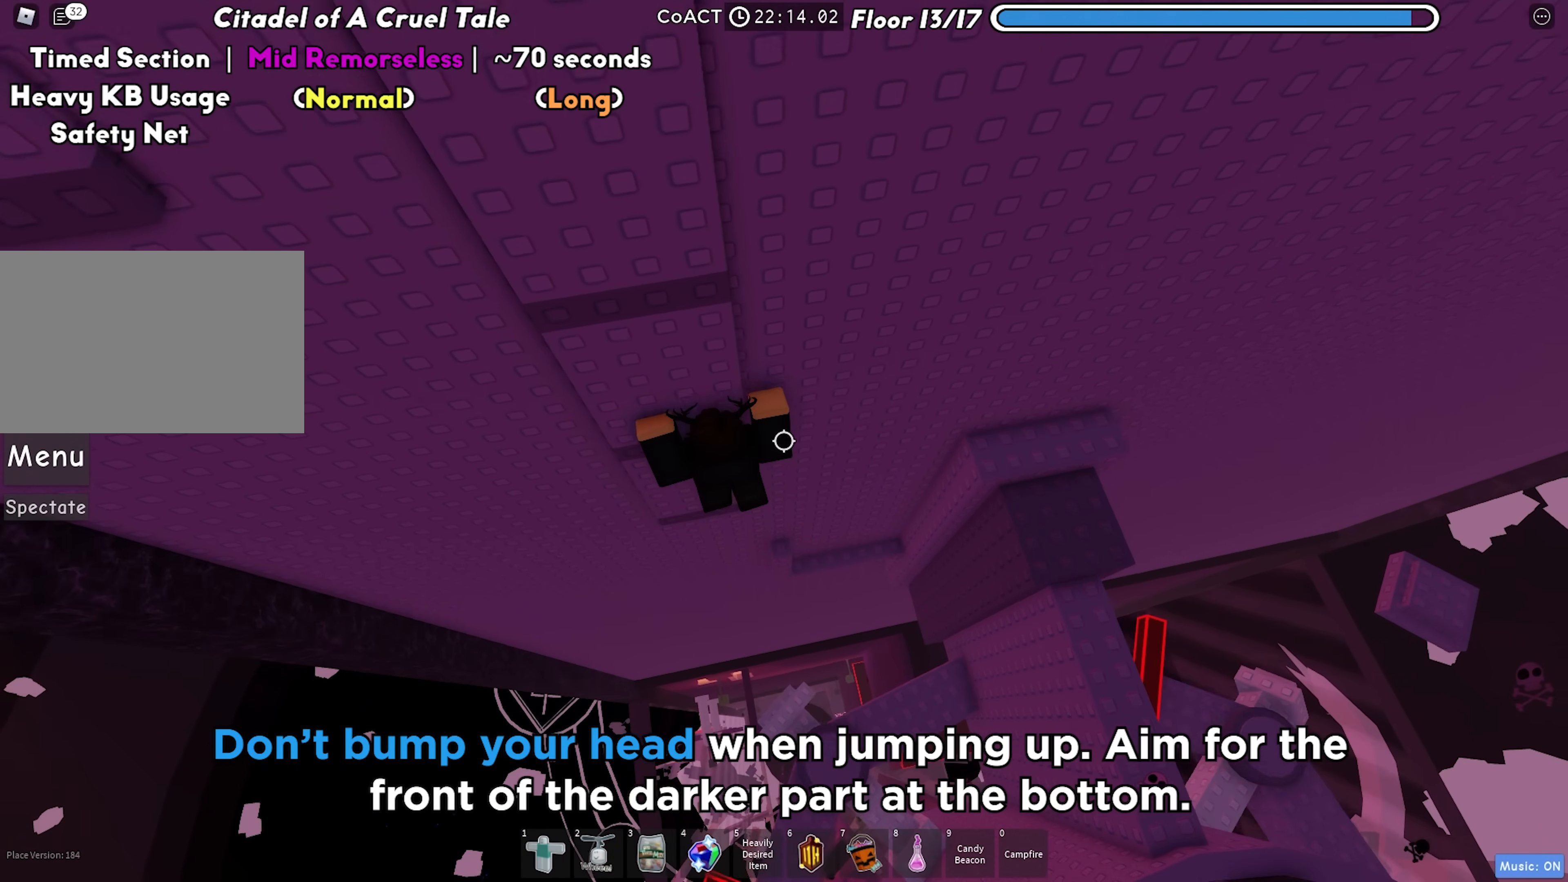
Gameplay with keyboard; each line is a JSON object with the keys held at the frame after it. "events" lists presses ("down") and releases ("up") of "a", "ctrl", "d", "f", "r", "s", "shift", "space", "tab" and "w" between this image and that frame as [ms after this image, input, new state], when the widget could be followed in between. No other keys are recorded. Mouse input is not recorded.
{"keys": [], "events": [[117, "shift", "down"], [267, "shift", "up"]]}
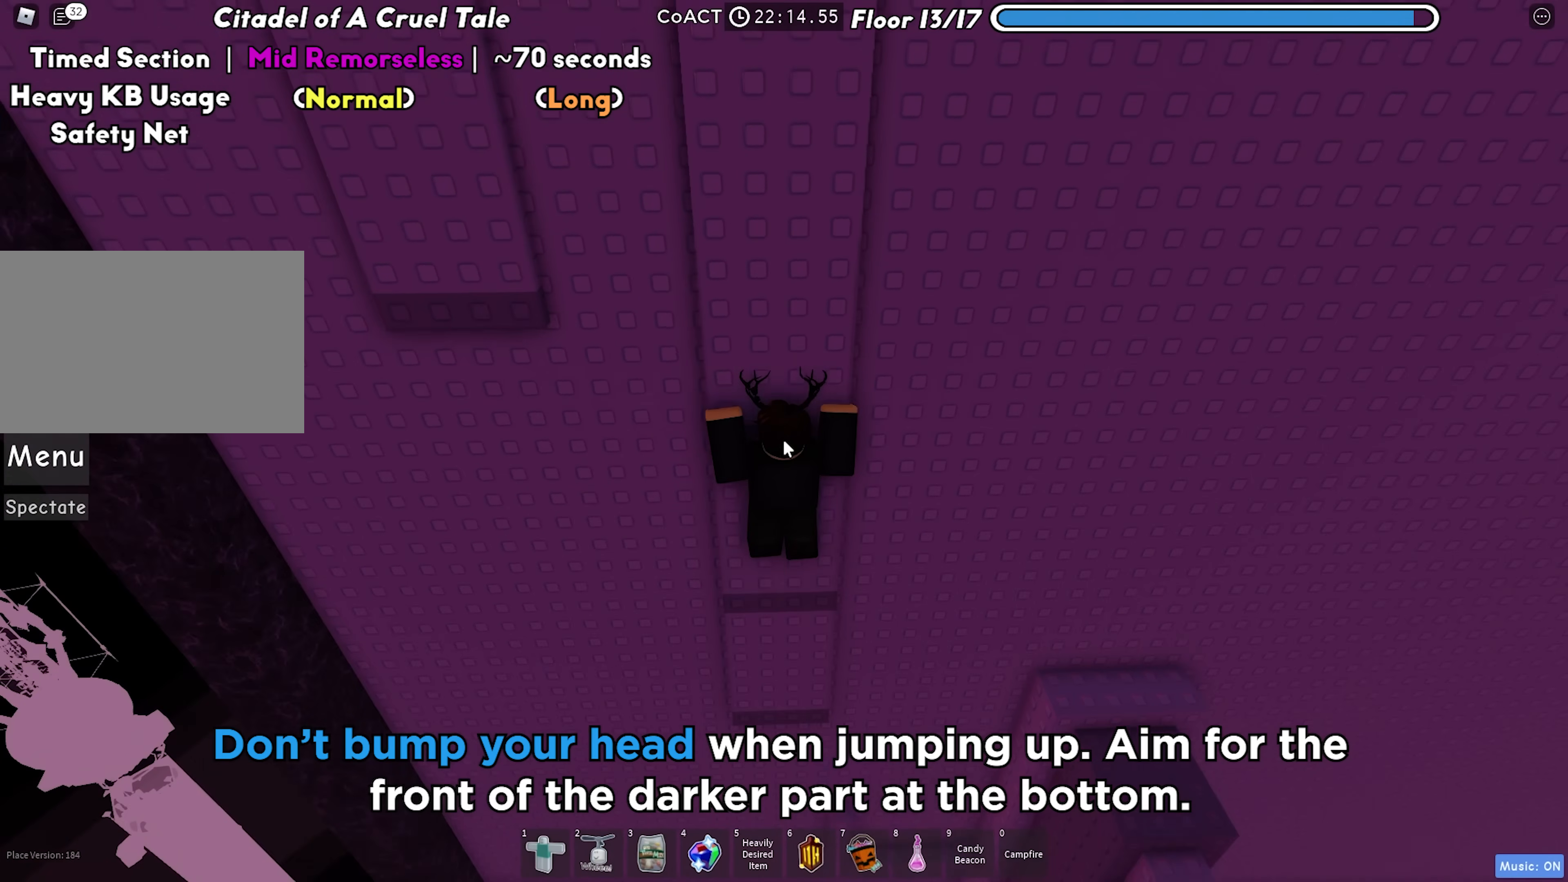
{"keys": [], "events": []}
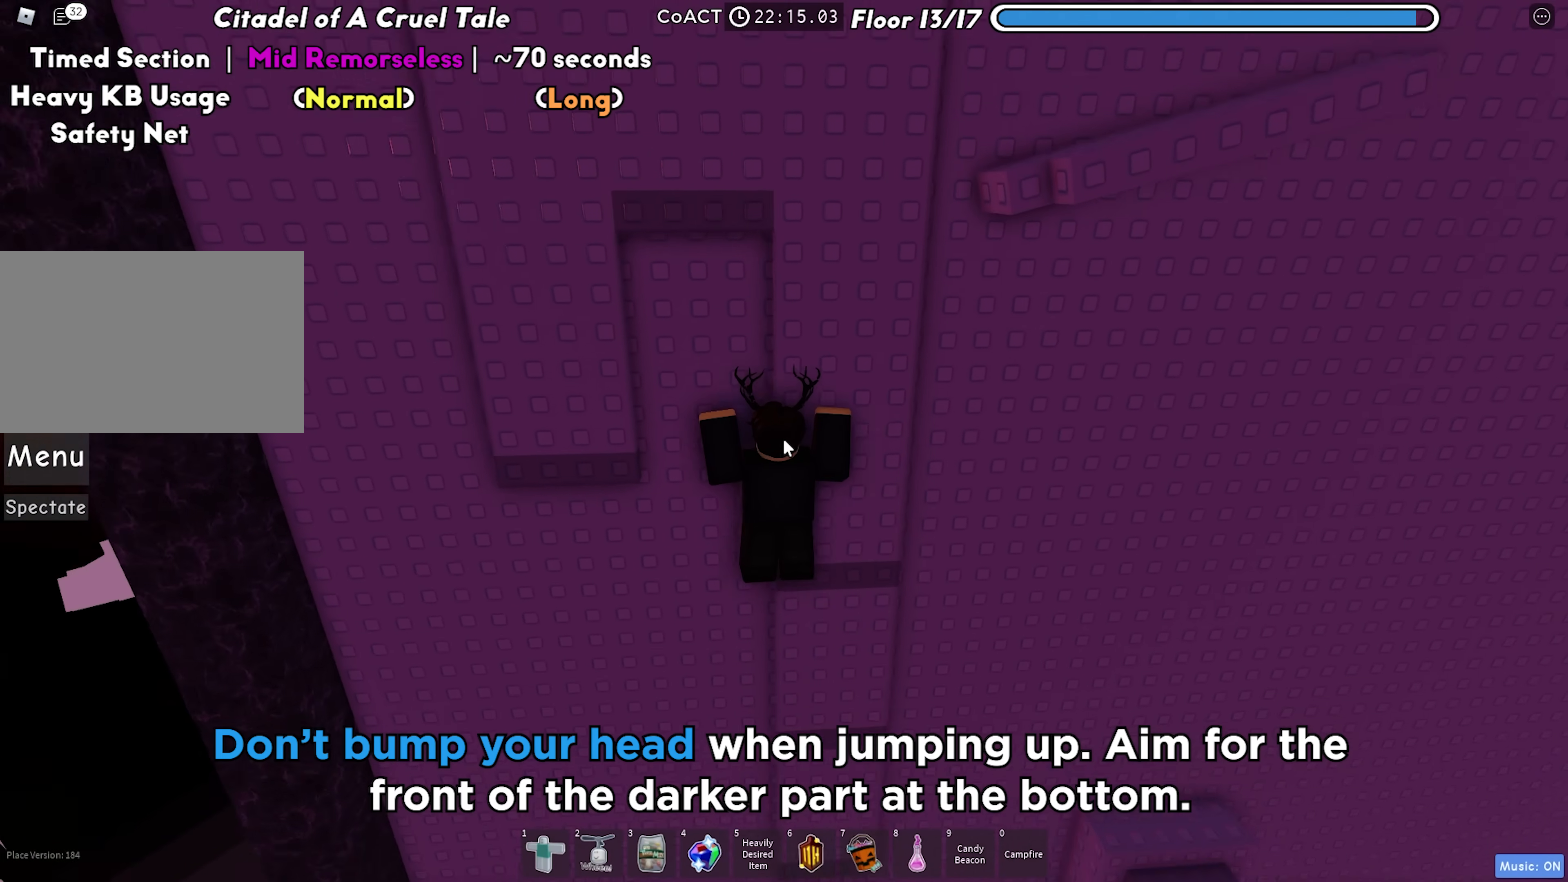
{"keys": [], "events": []}
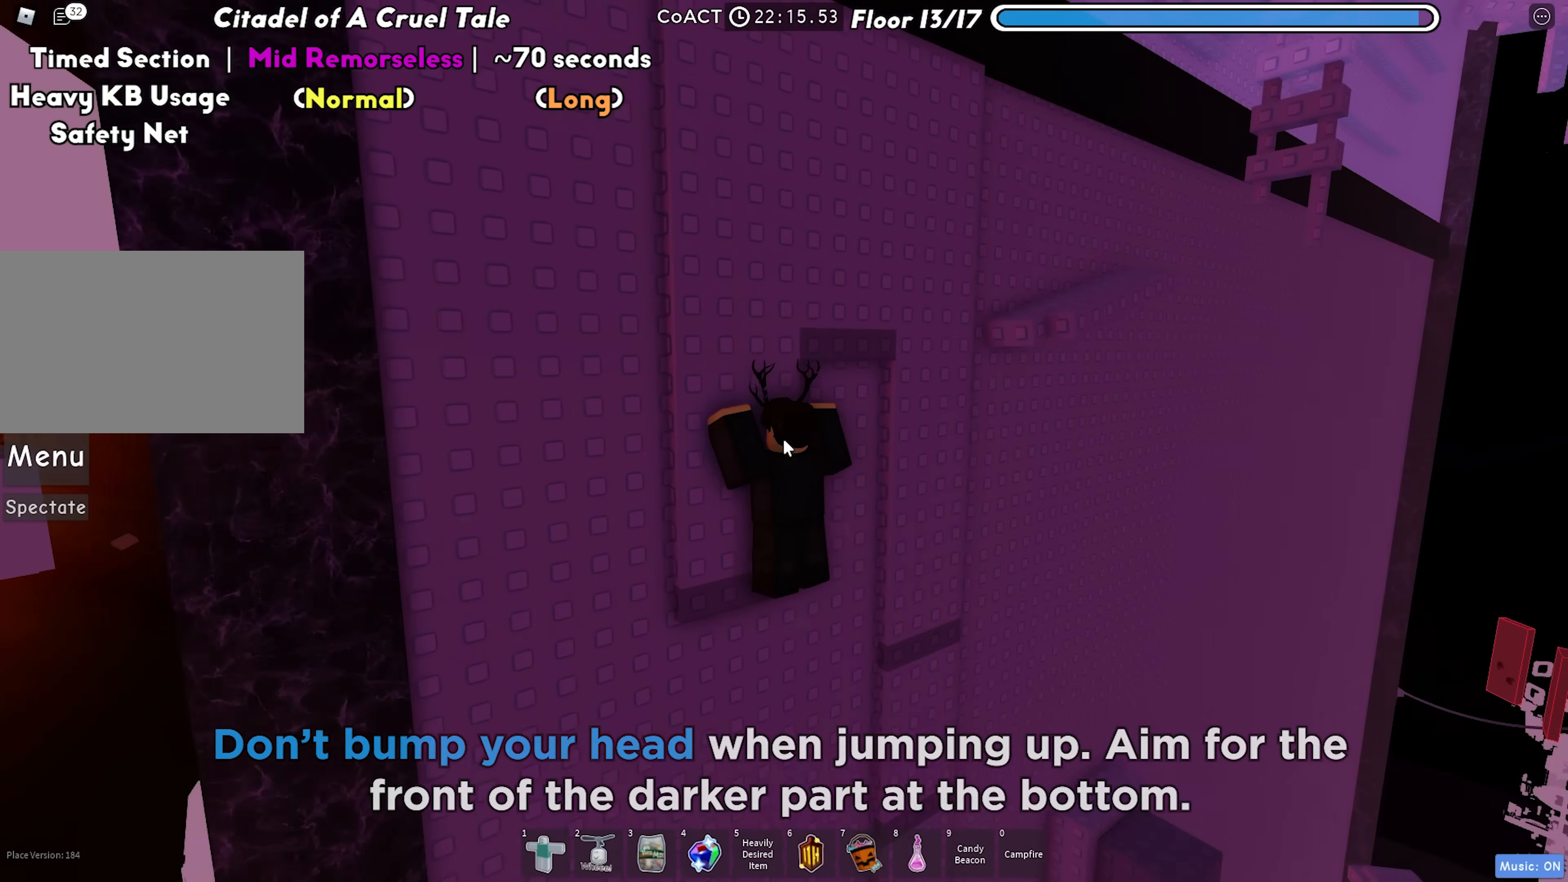
{"keys": [], "events": []}
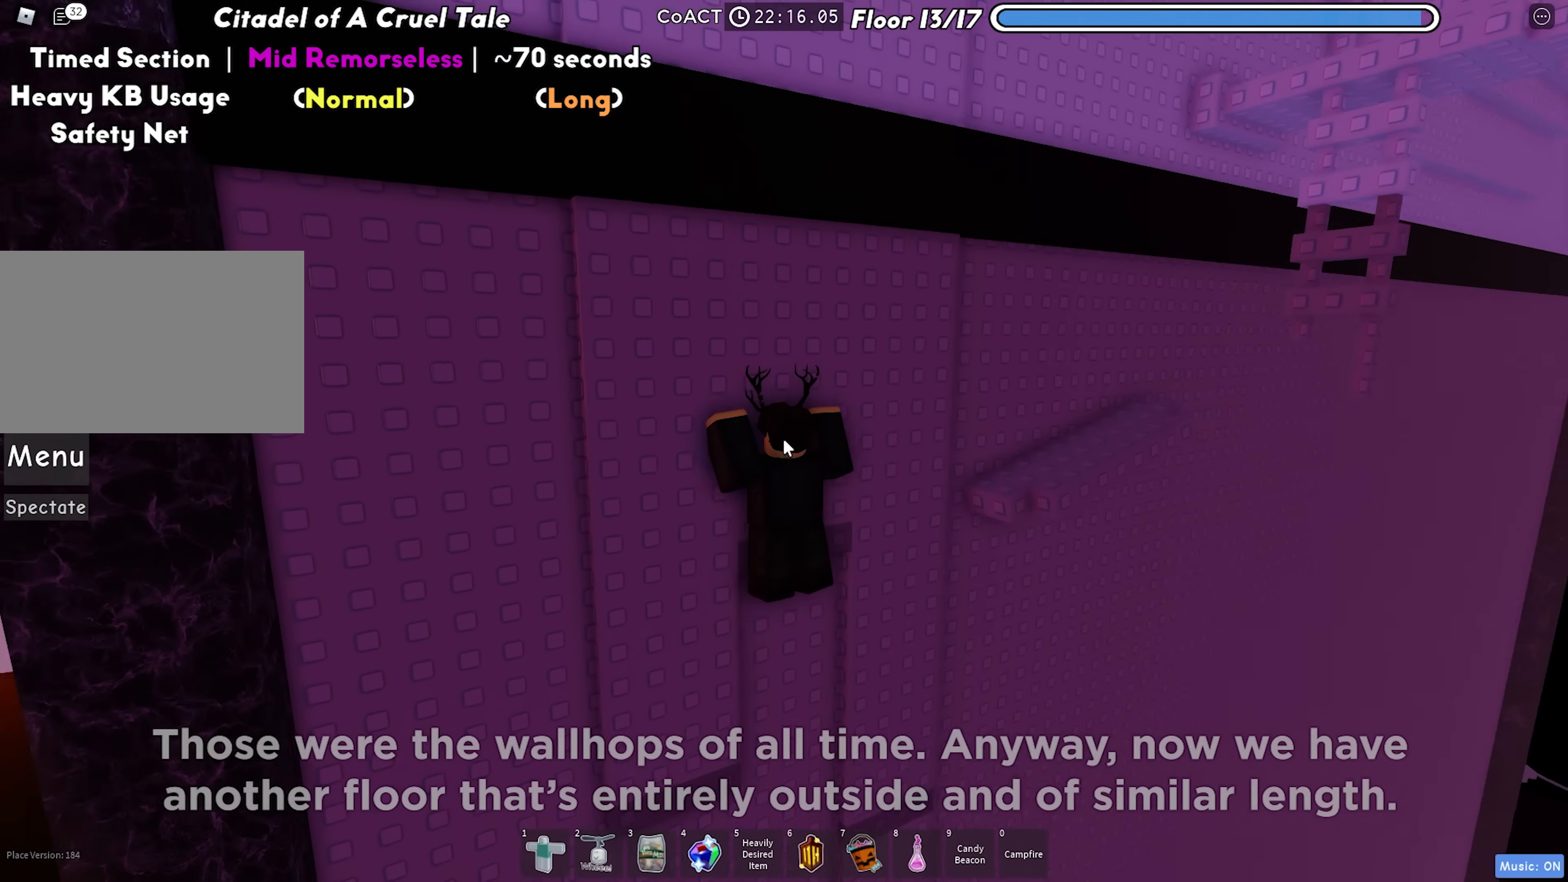
{"keys": [], "events": []}
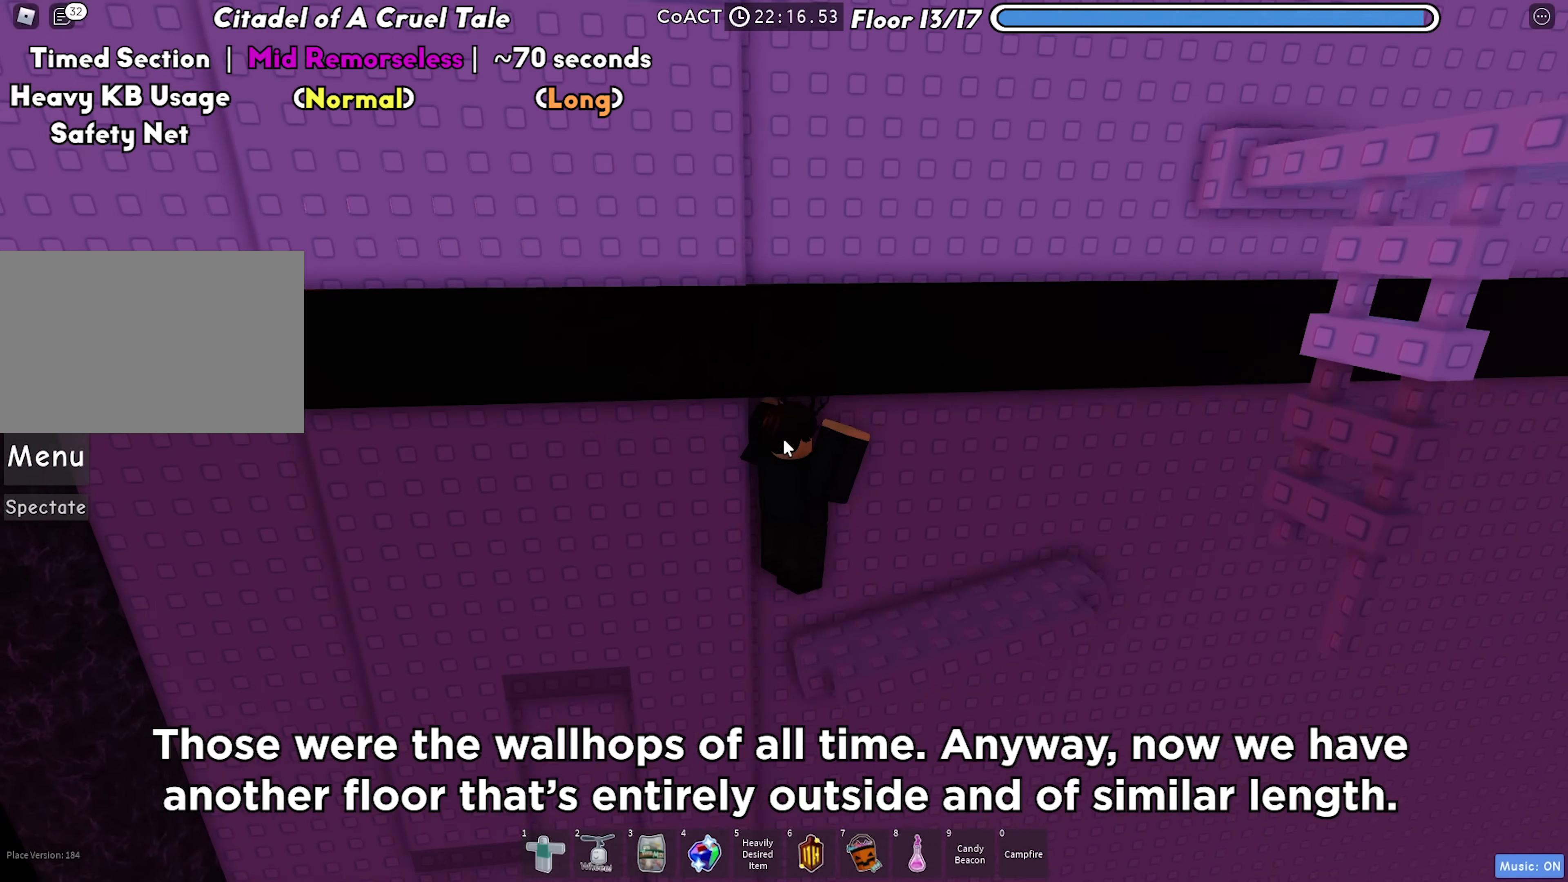
{"keys": [], "events": []}
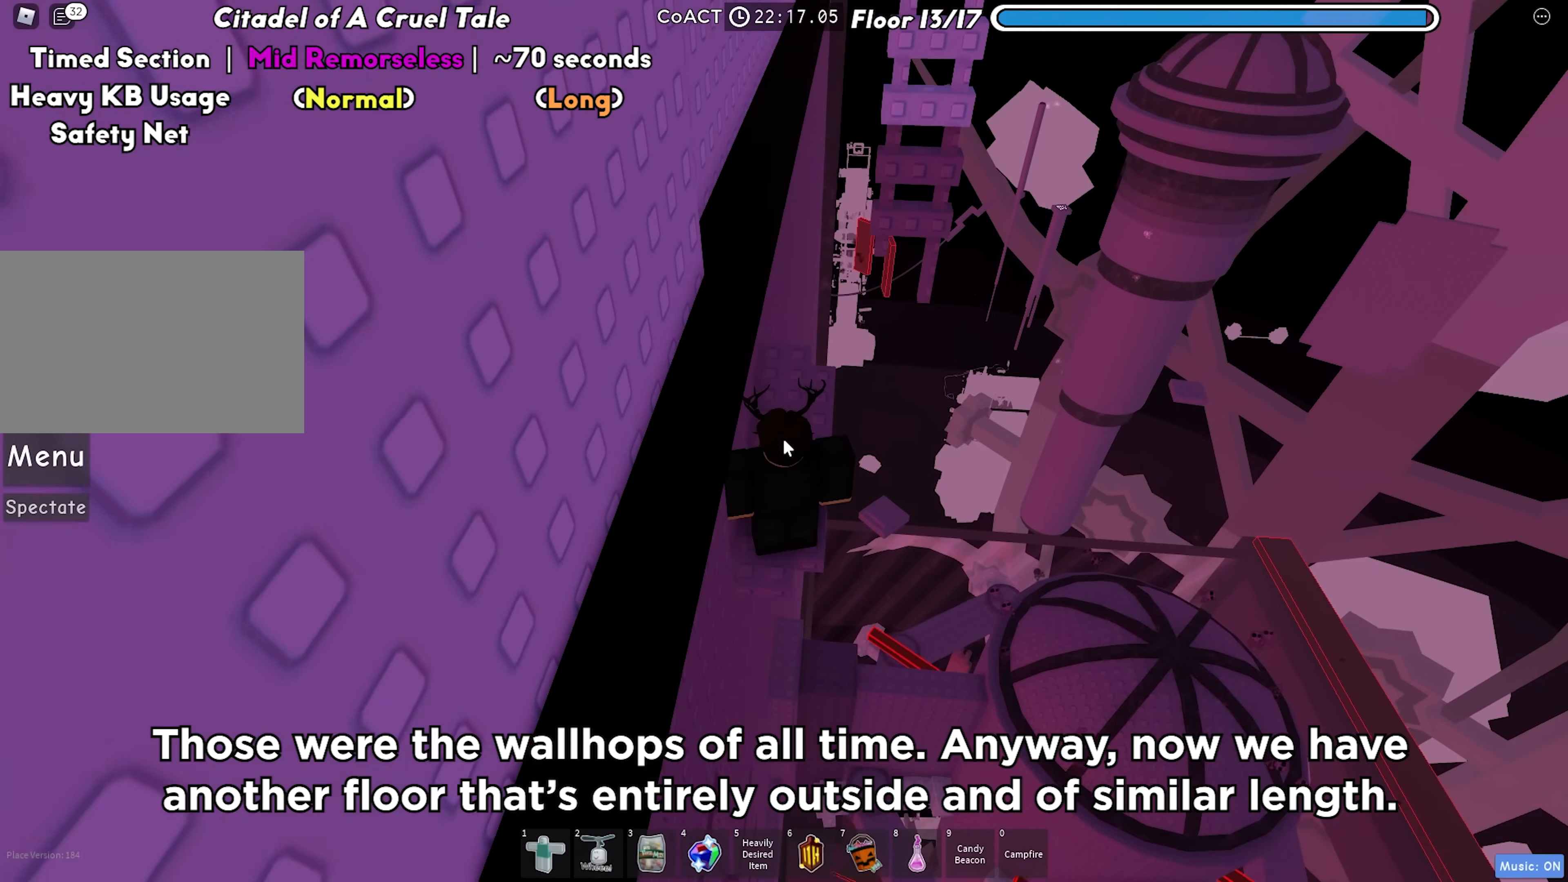
{"keys": [], "events": [[83, "shift", "down"], [133, "w", "down"], [167, "shift", "up"], [483, "w", "up"]]}
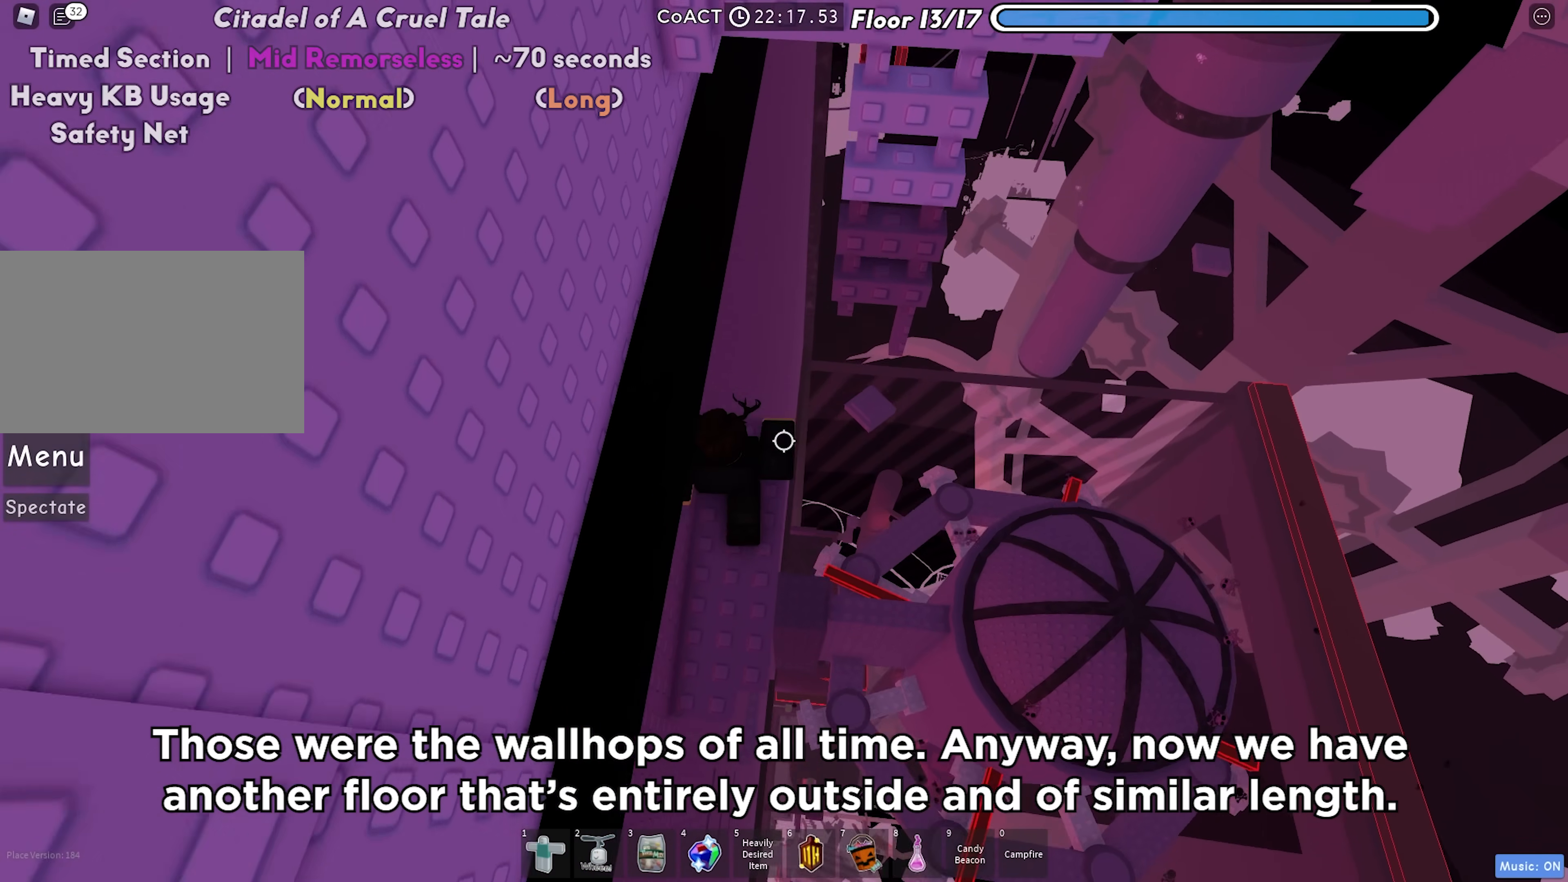
{"keys": ["w"], "events": [[117, "d", "down"], [217, "space", "down"], [283, "w", "down"], [350, "space", "up"], [367, "d", "up"]]}
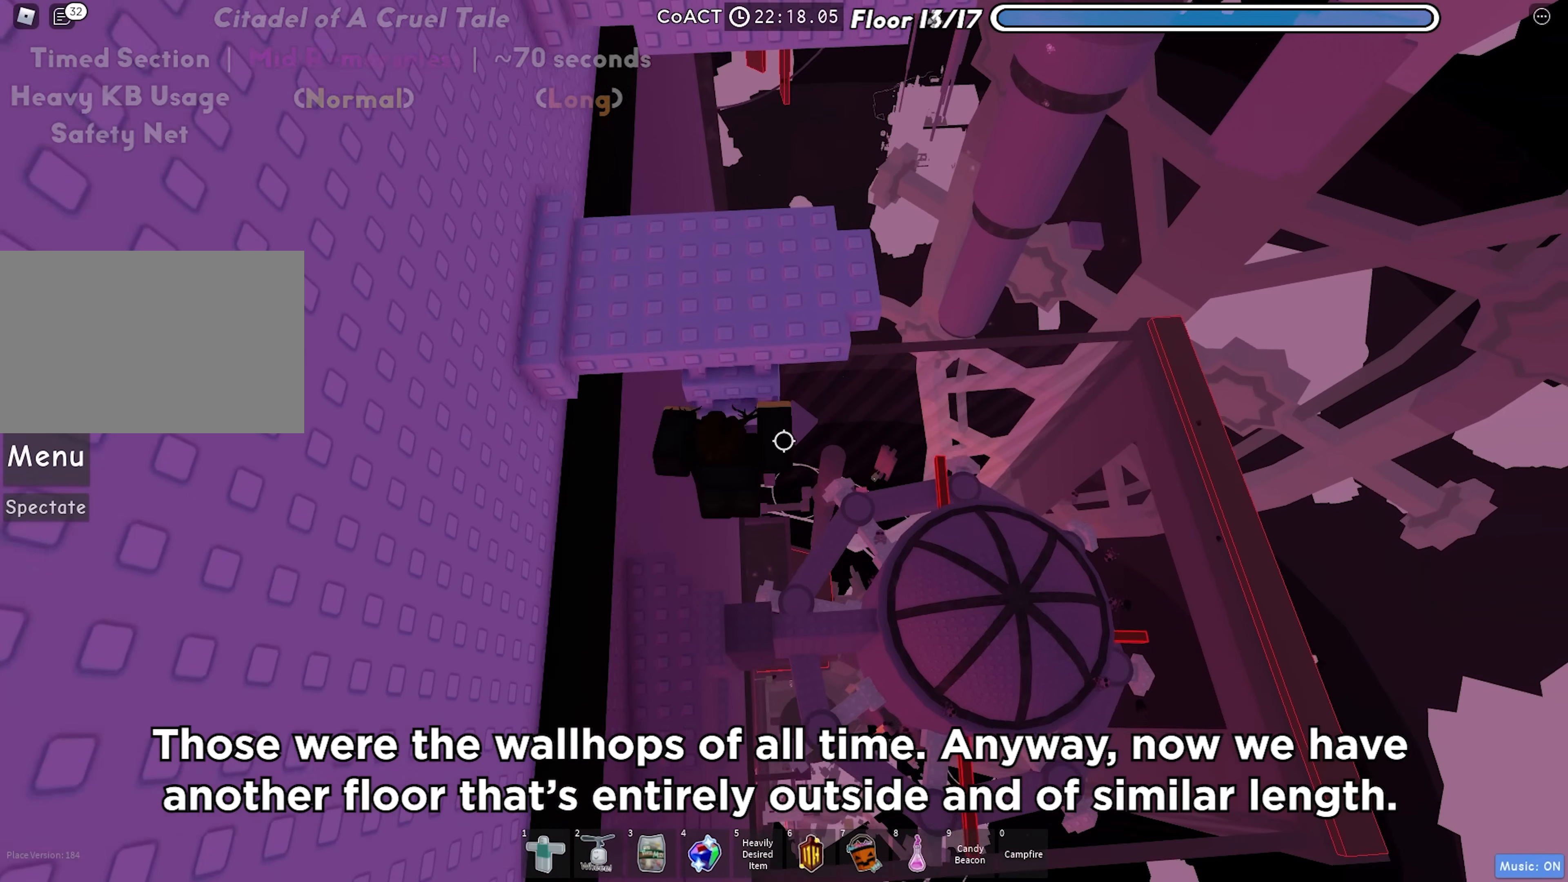
{"keys": ["w"], "events": [[200, "shift", "down"], [300, "shift", "up"]]}
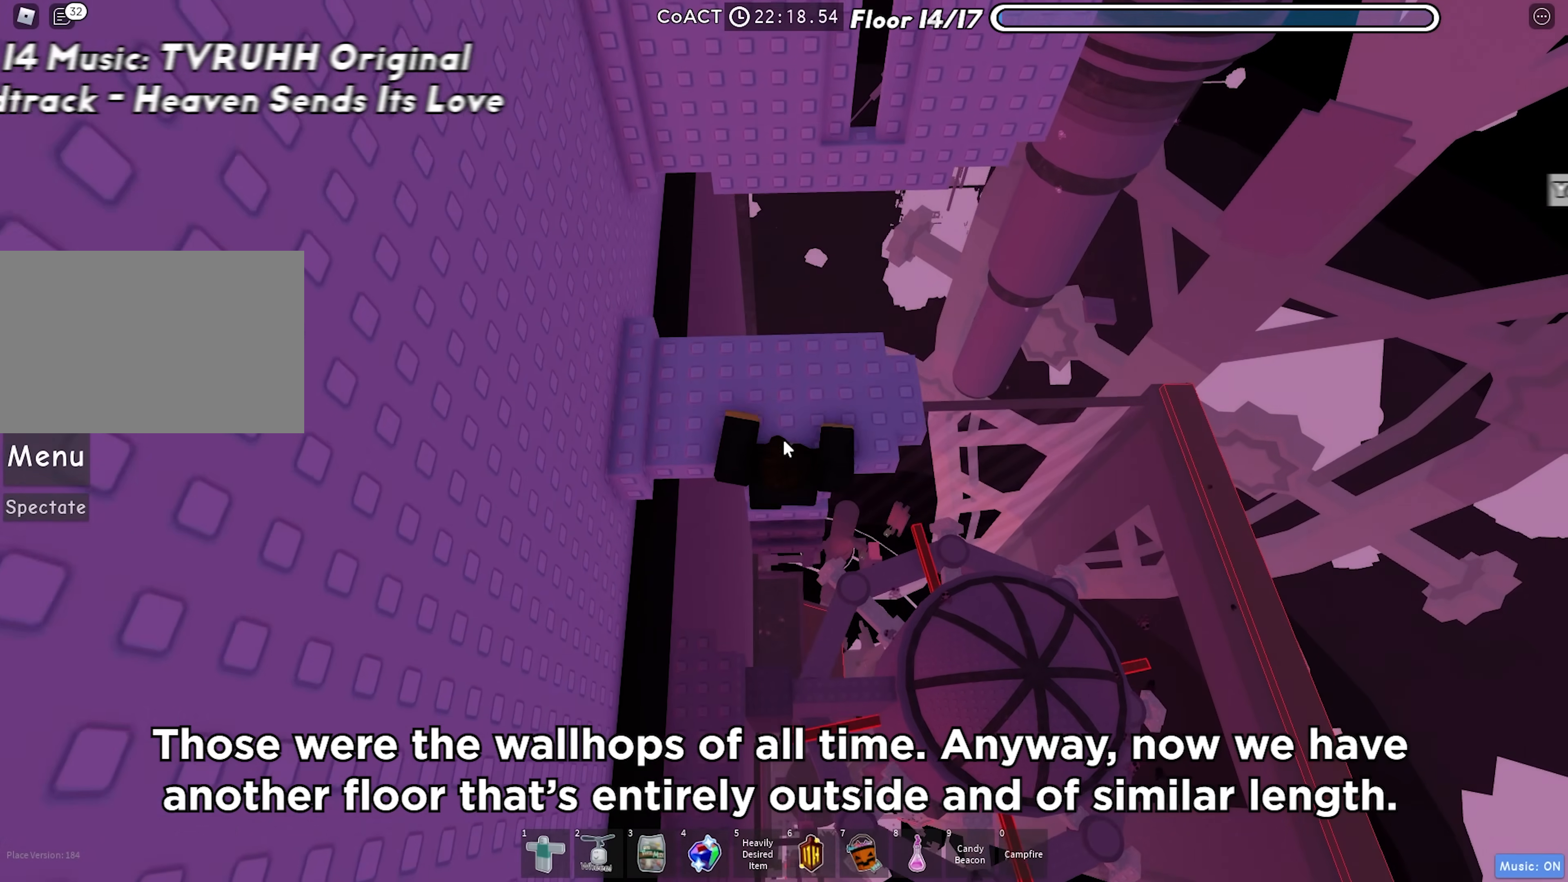
{"keys": [], "events": [[233, "w", "up"], [317, "shift", "down"], [383, "shift", "up"]]}
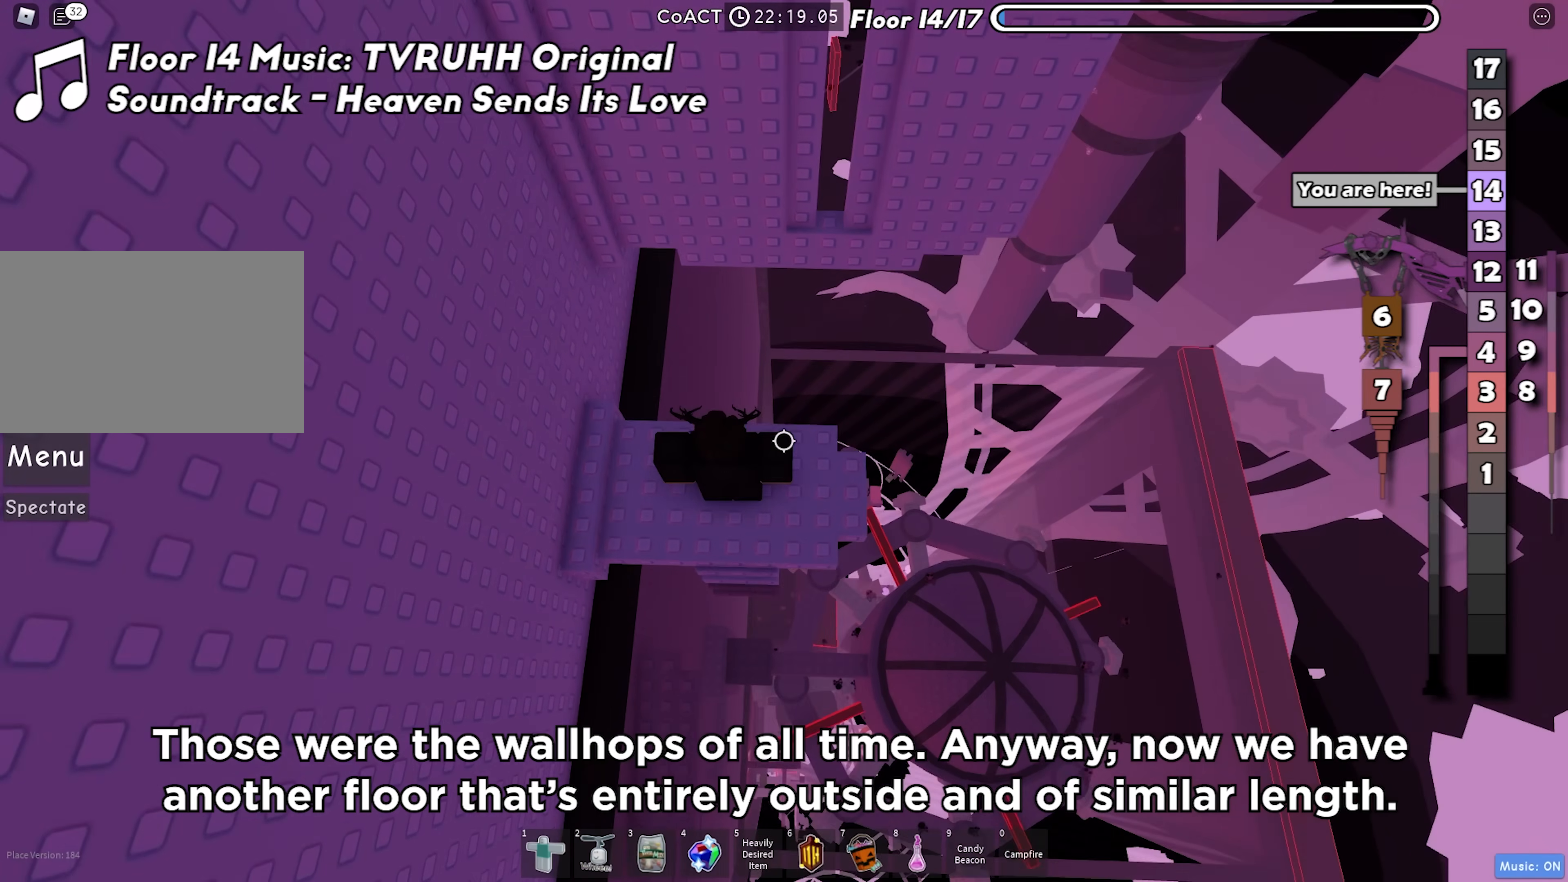
{"keys": ["space", "w"], "events": [[17, "d", "down"], [150, "d", "up"], [283, "w", "down"], [383, "space", "down"]]}
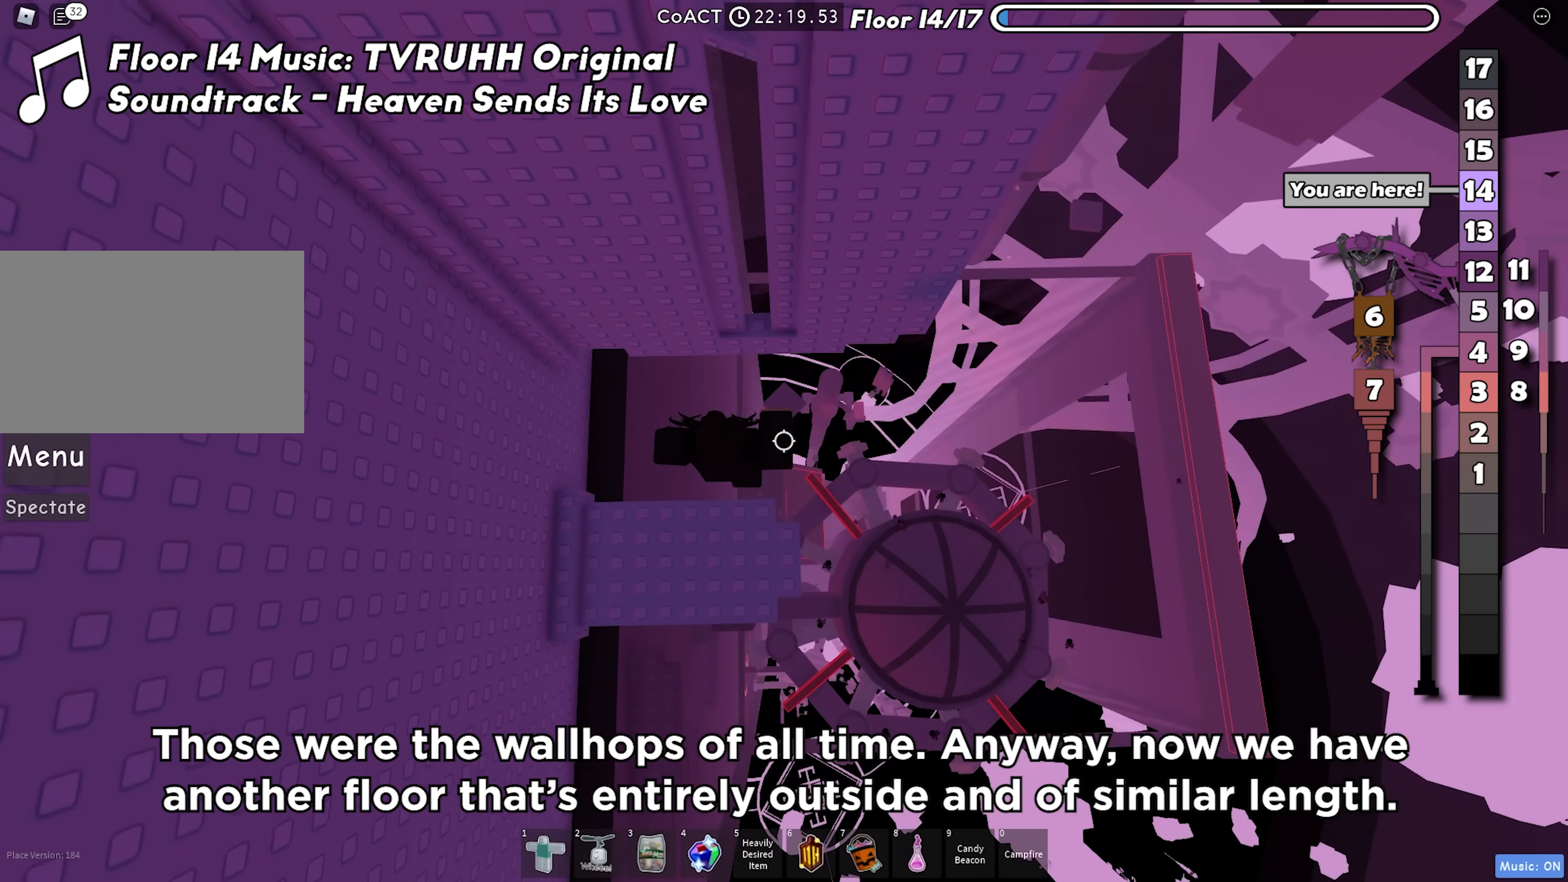
{"keys": [], "events": [[17, "space", "up"], [167, "w", "up"], [233, "w", "down"], [250, "d", "down"], [450, "w", "up"], [483, "d", "up"]]}
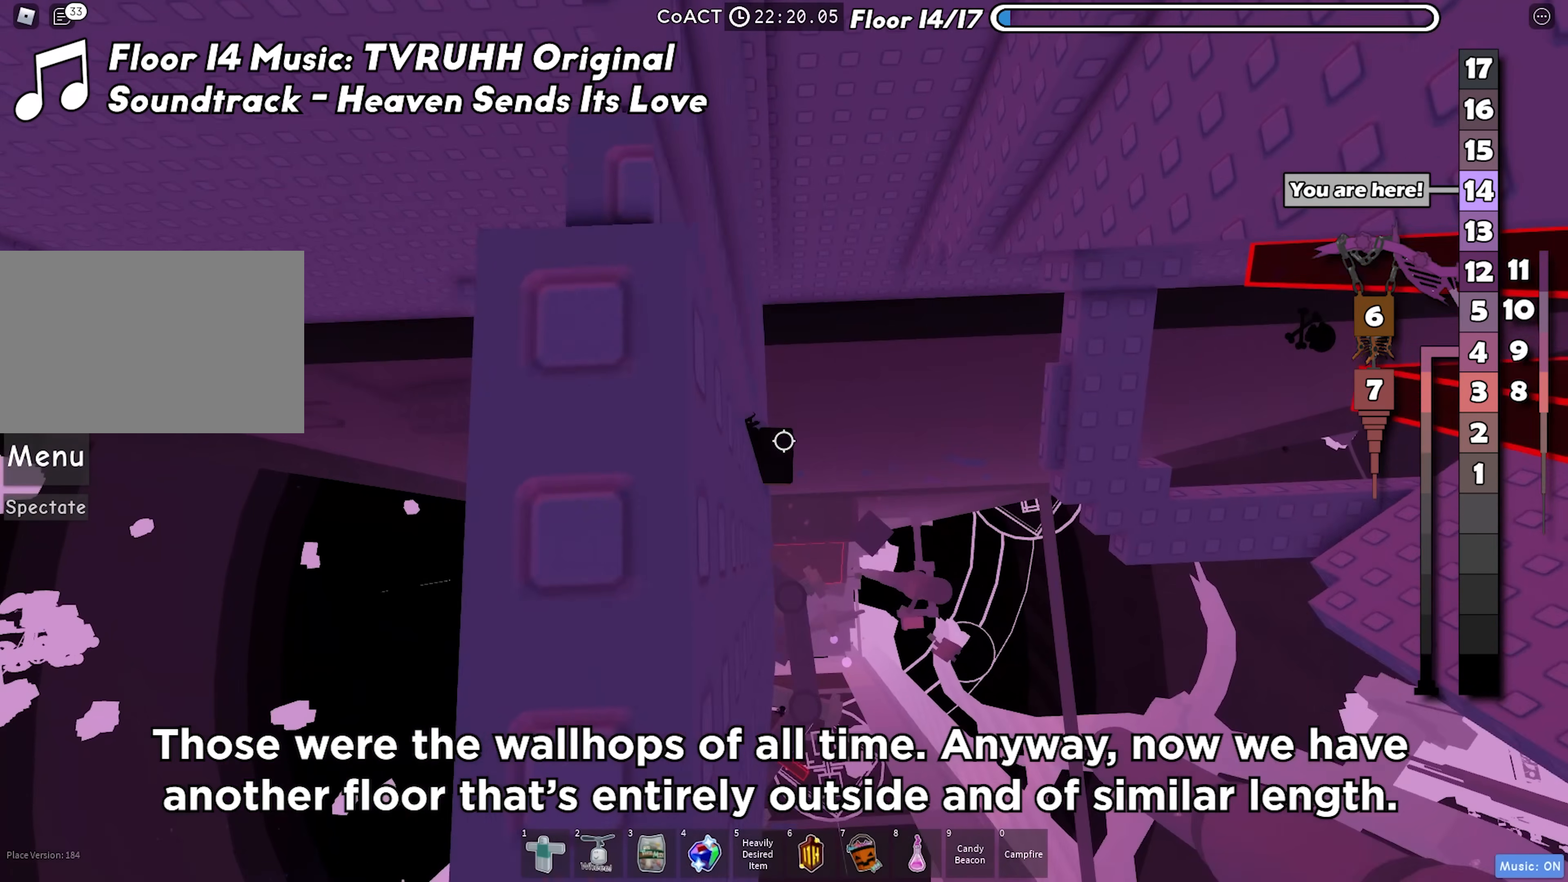
{"keys": ["d", "space"], "events": [[267, "d", "down"], [417, "space", "down"]]}
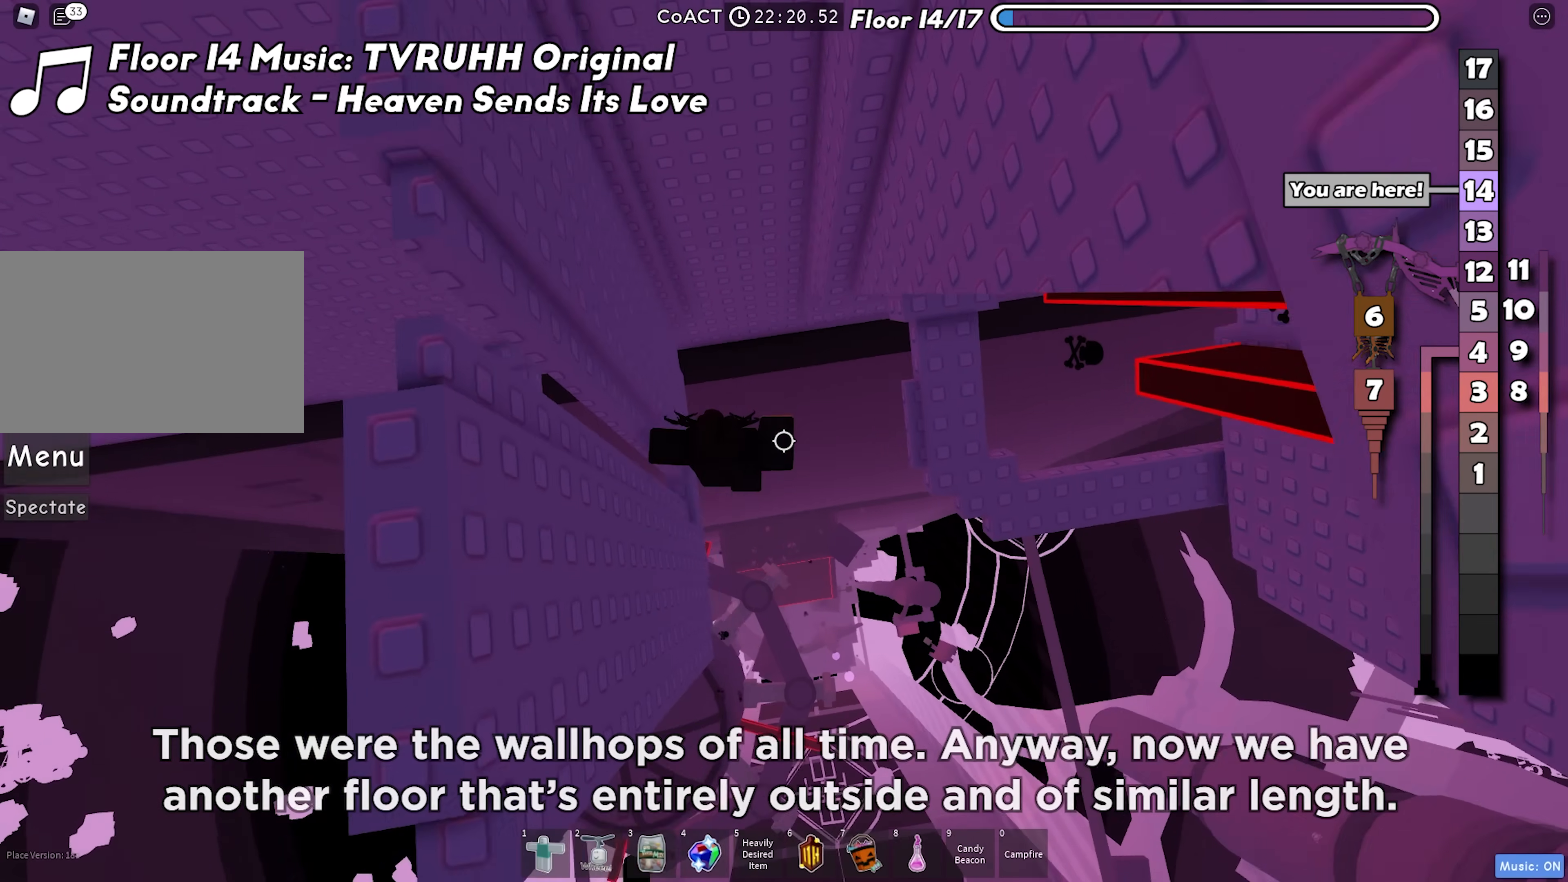
{"keys": ["d"], "events": [[67, "space", "up"]]}
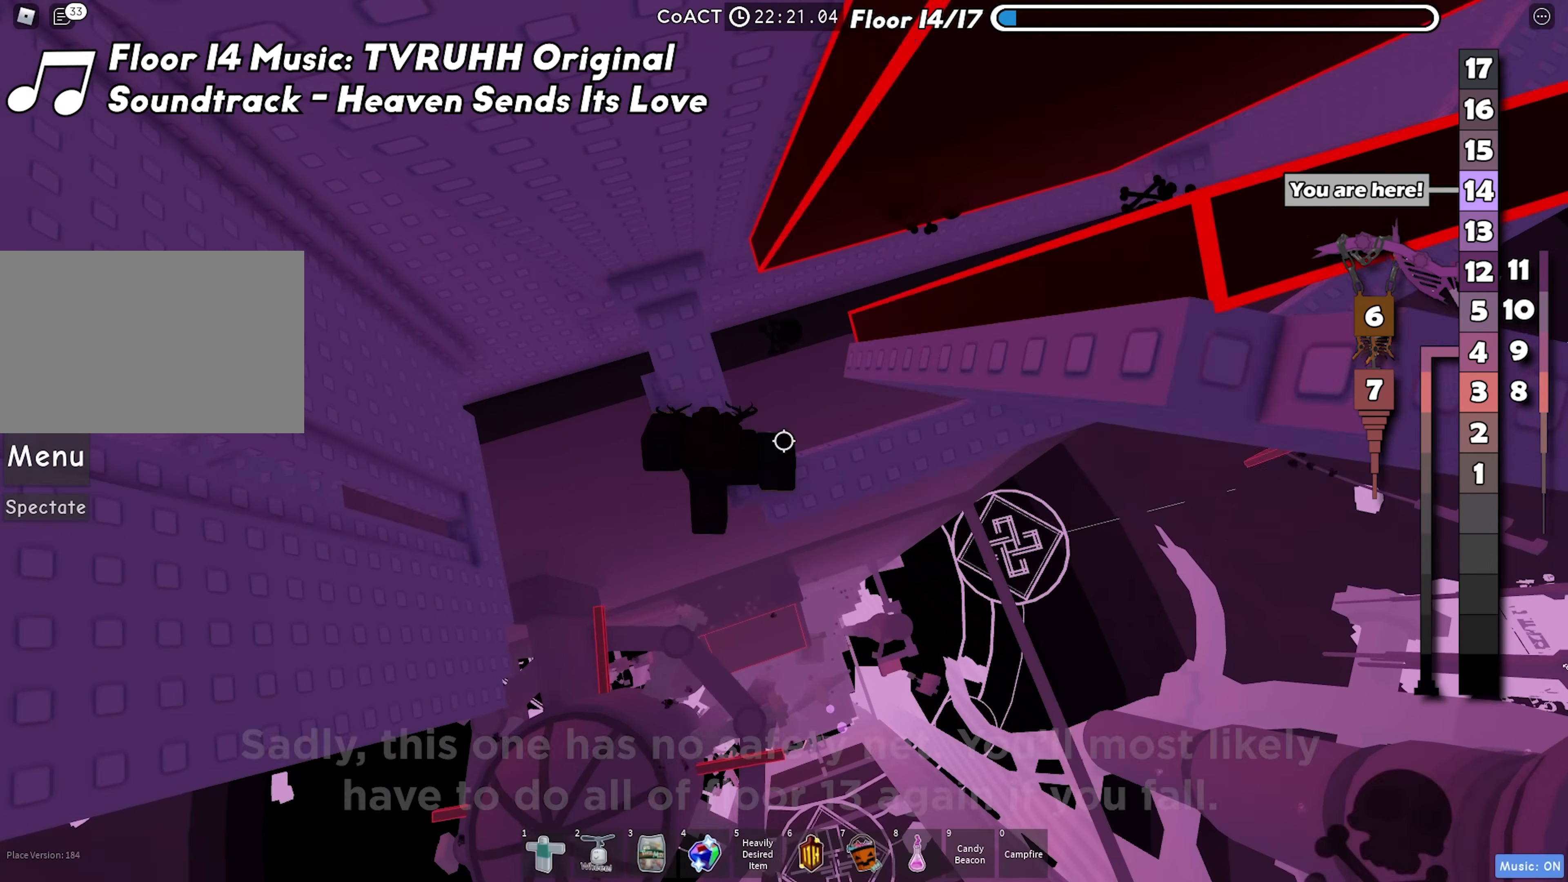
{"keys": [], "events": [[67, "d", "up"]]}
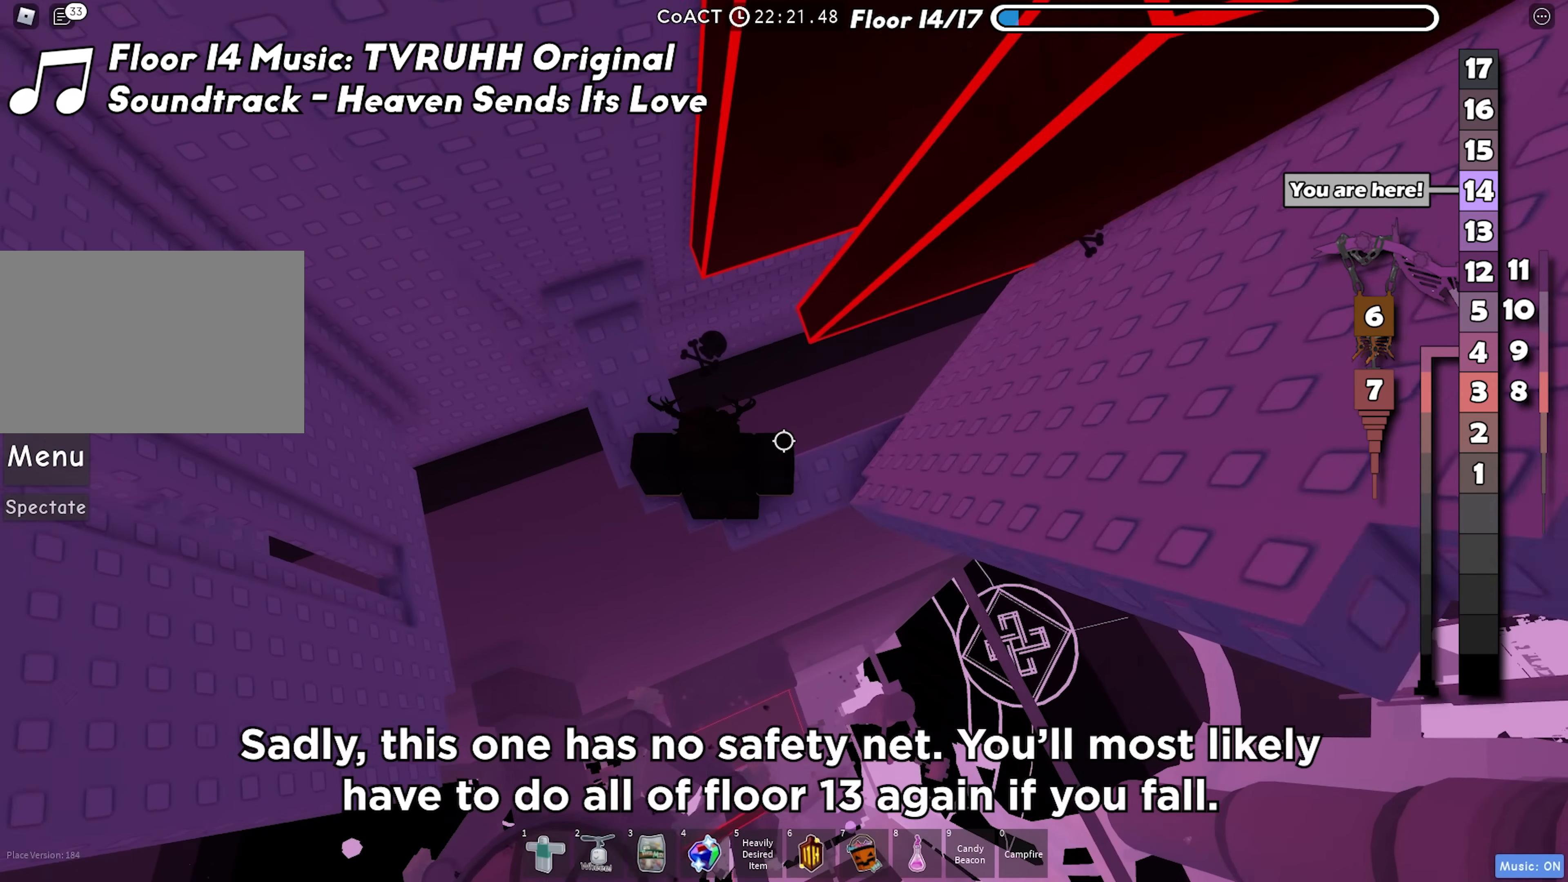
{"keys": [], "events": [[33, "d", "down"], [150, "d", "up"], [383, "d", "down"], [467, "d", "up"]]}
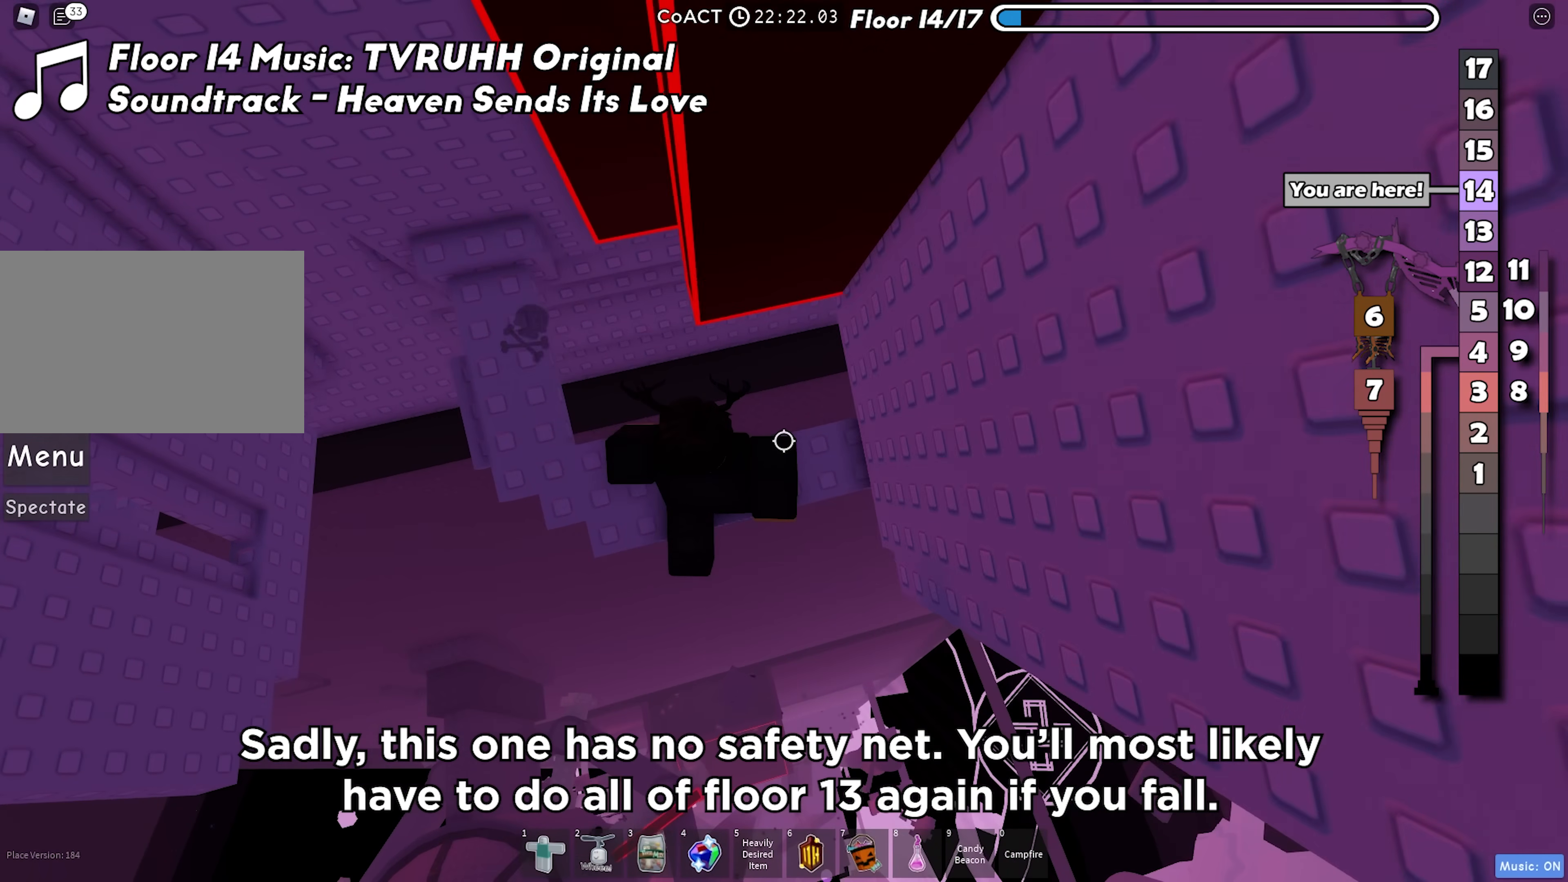
{"keys": ["d", "w"], "events": [[117, "d", "down"], [167, "w", "down"]]}
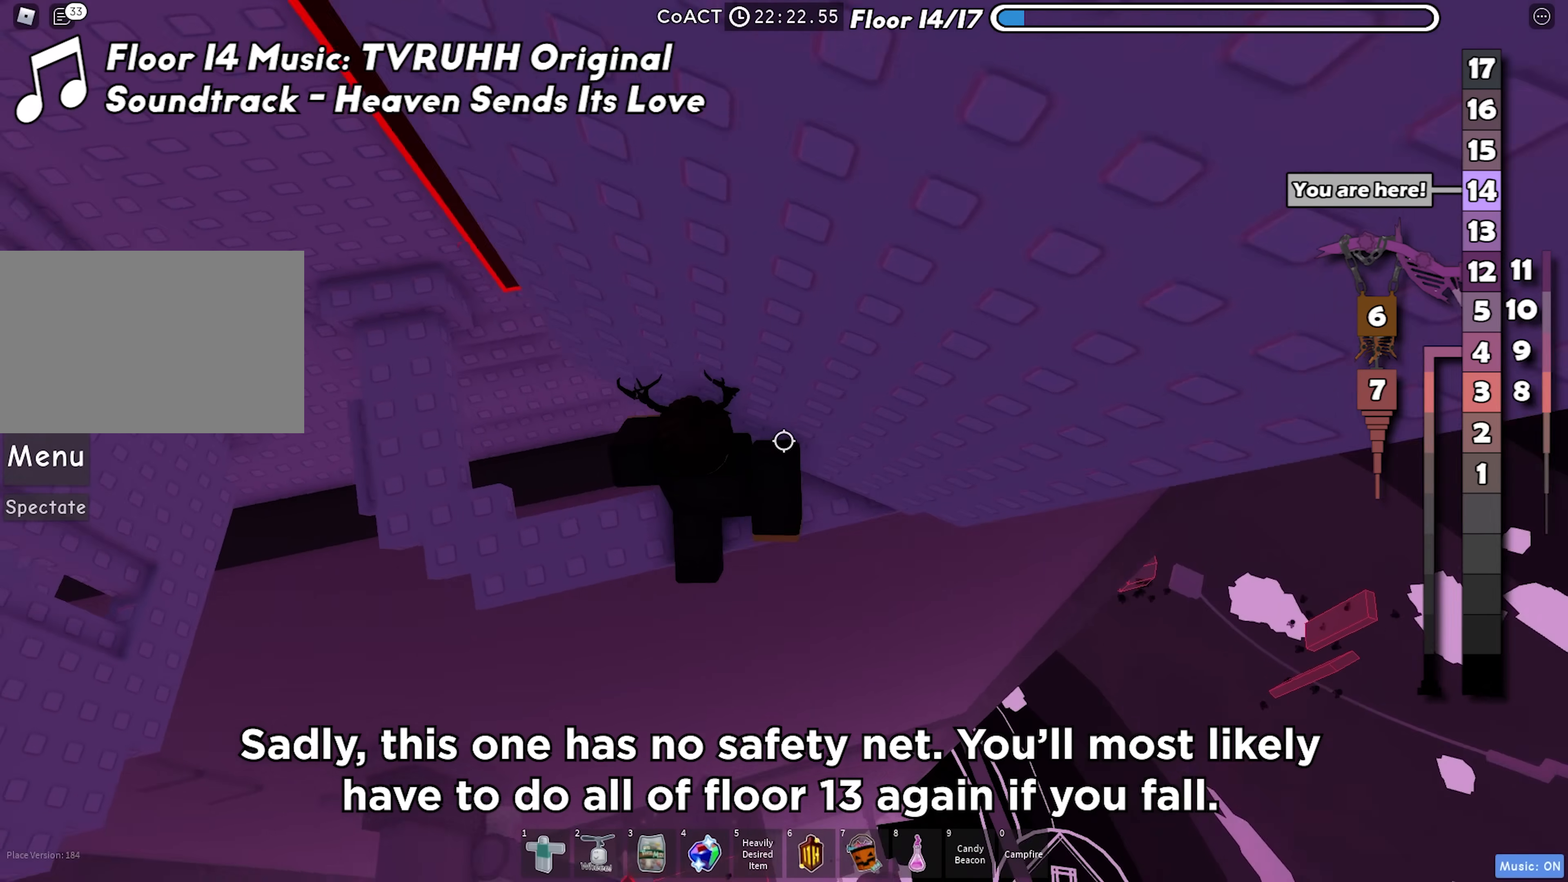
{"keys": ["d", "w"], "events": []}
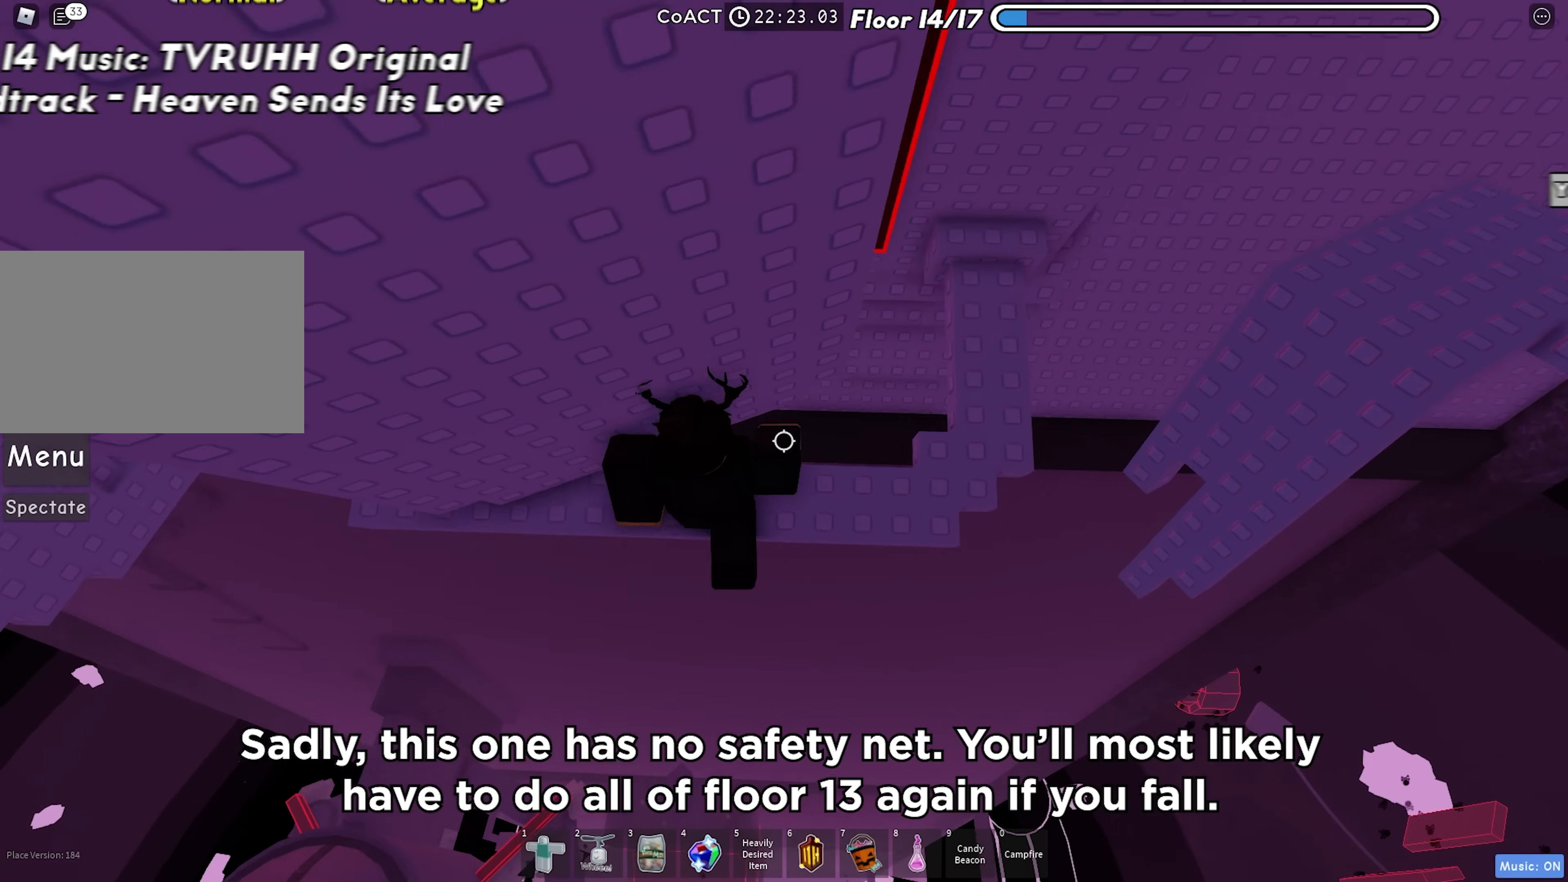
{"keys": ["d", "space"], "events": [[50, "w", "up"], [500, "space", "down"]]}
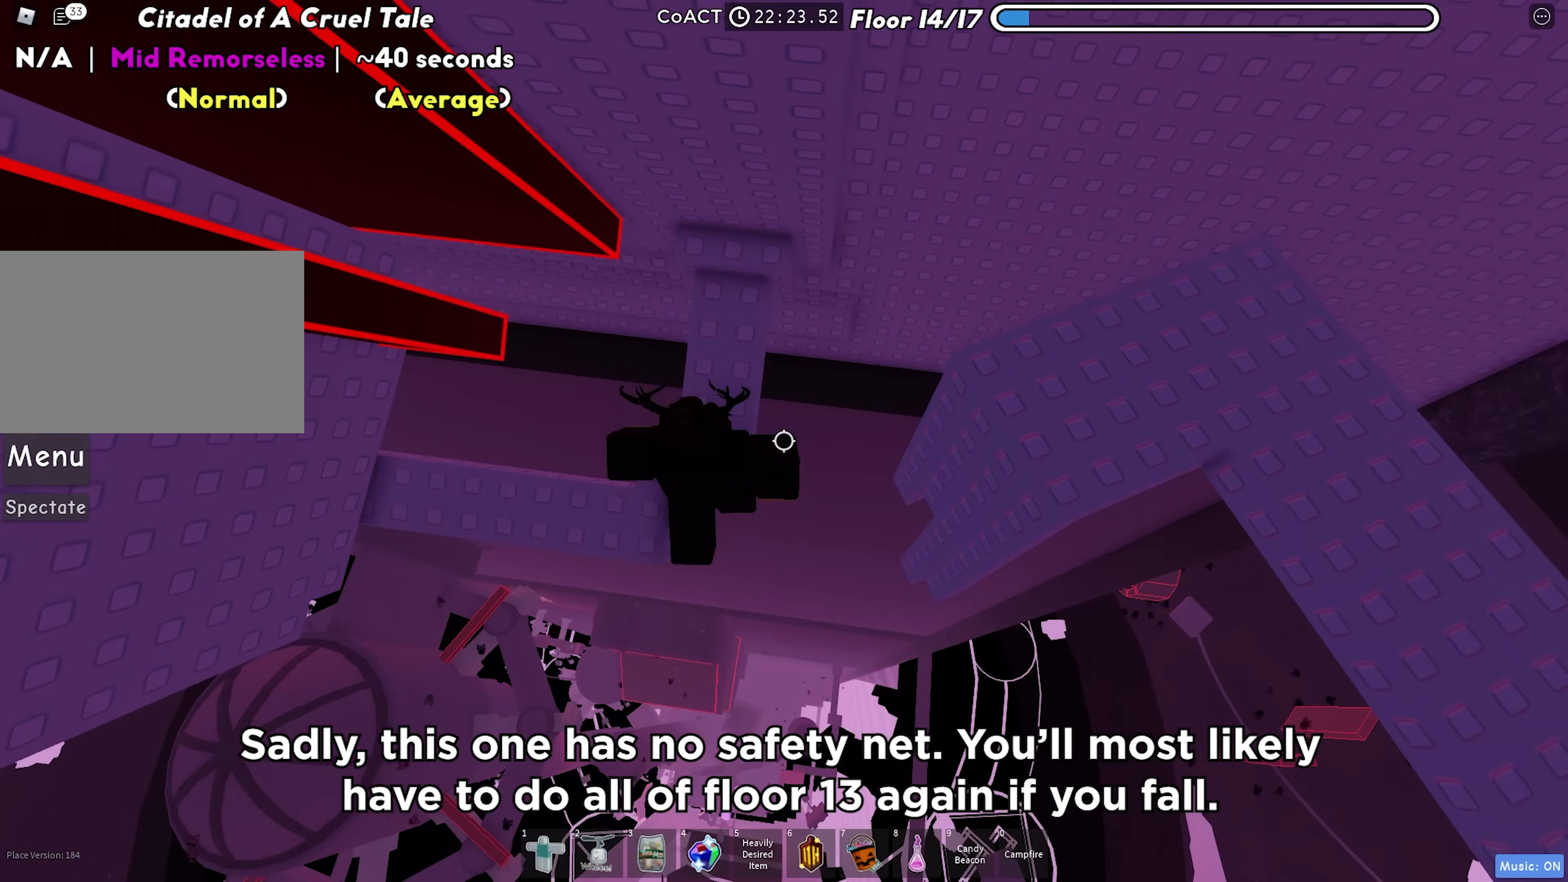
{"keys": ["d"], "events": [[183, "space", "up"]]}
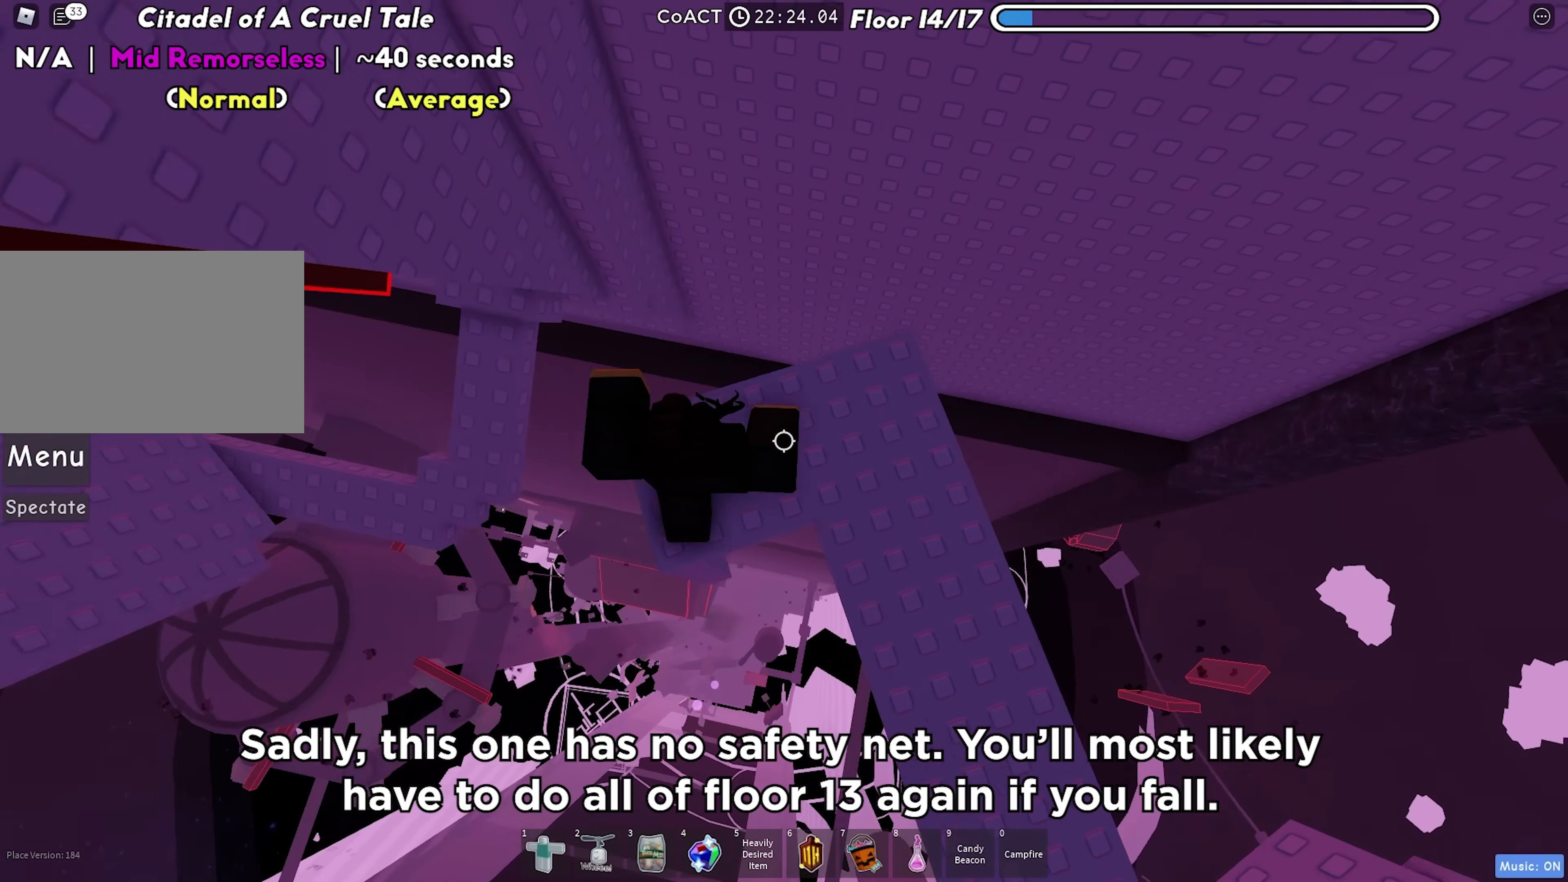
{"keys": ["d"], "events": []}
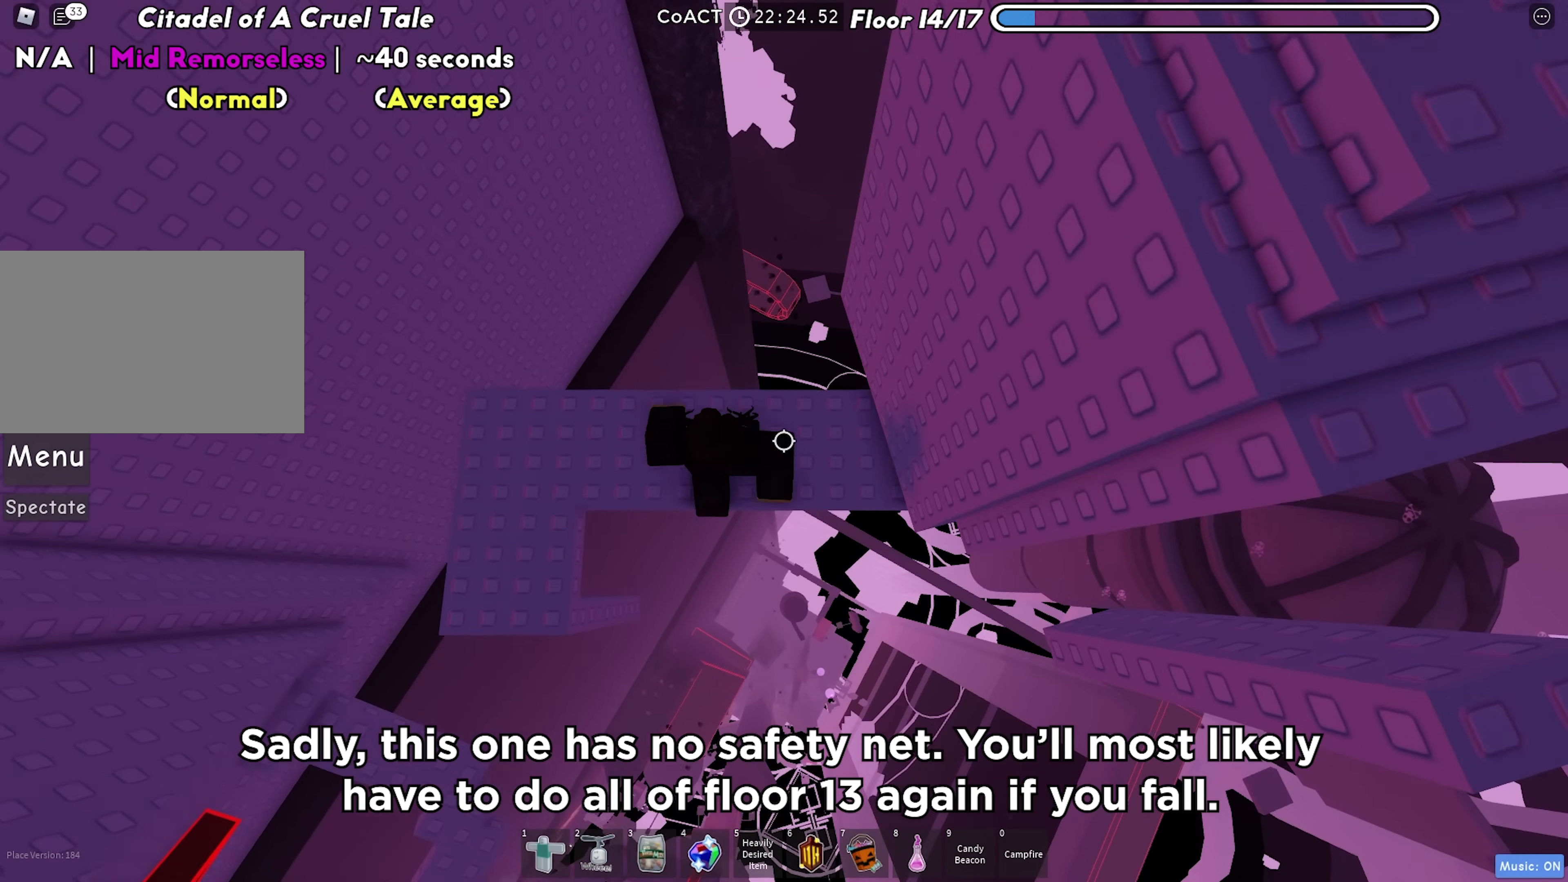
{"keys": ["d"], "events": [[250, "d", "up"], [450, "d", "down"]]}
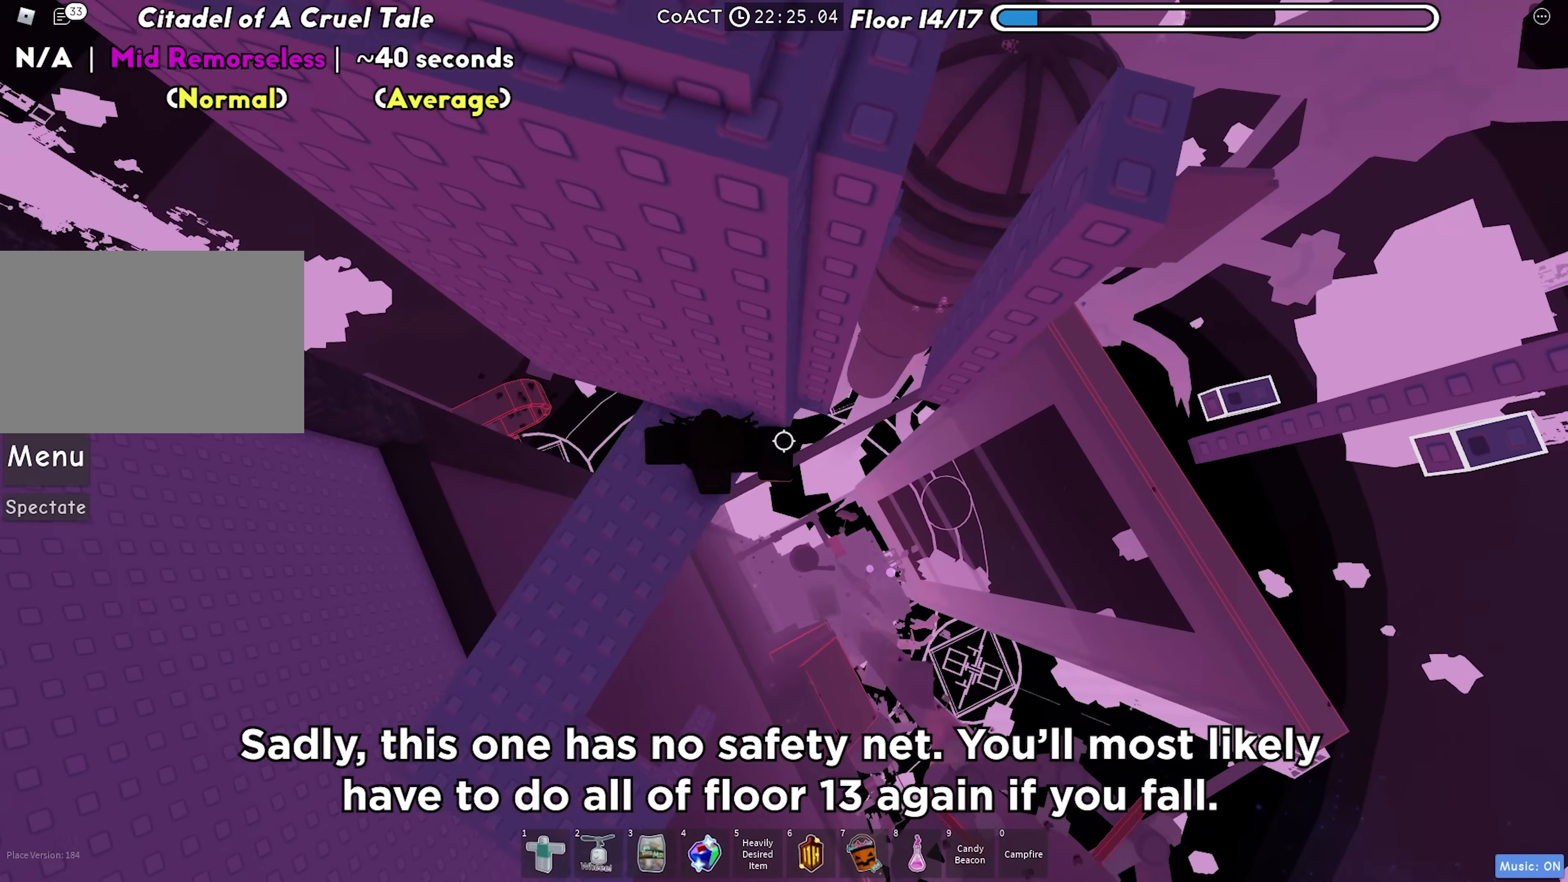
{"keys": ["d"], "events": [[117, "space", "down"], [283, "space", "up"]]}
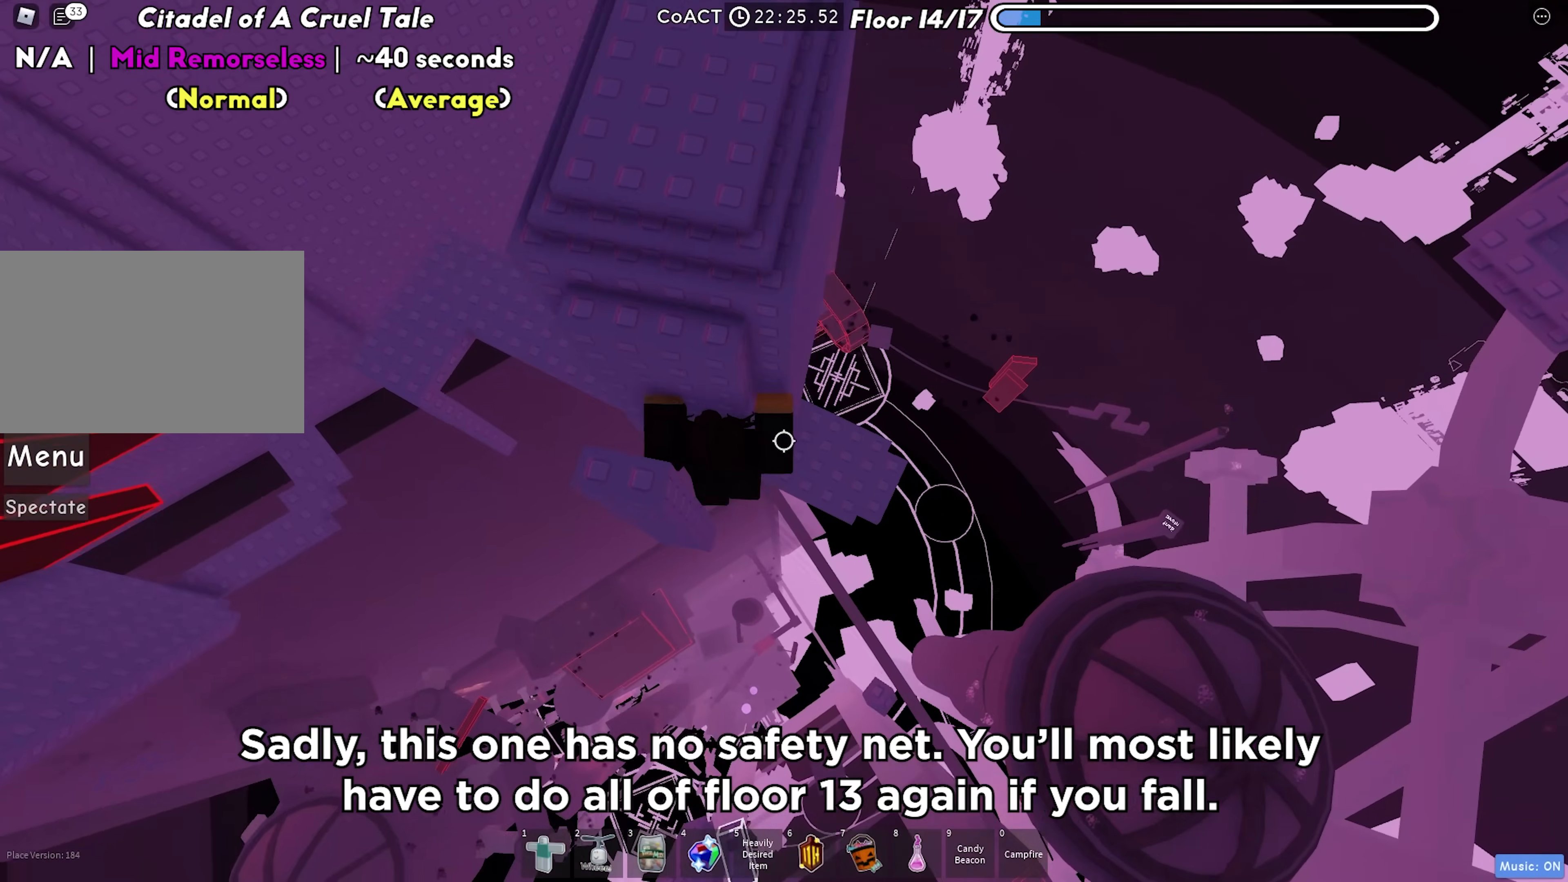
{"keys": [], "events": [[200, "d", "up"], [333, "s", "down"], [450, "s", "up"]]}
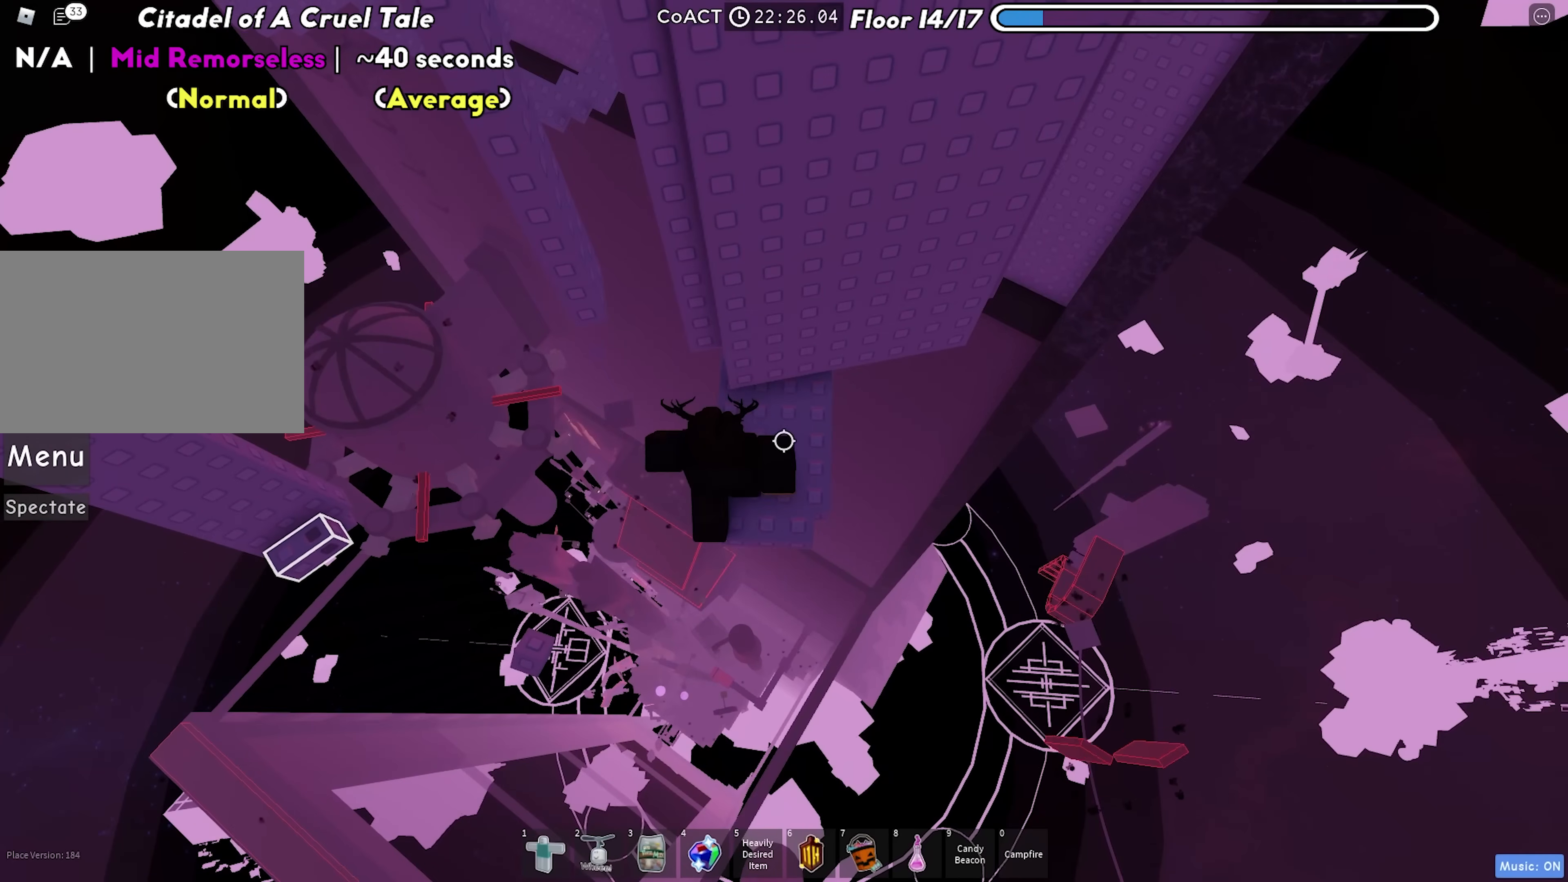
{"keys": ["a", "space"], "events": [[350, "a", "down"], [450, "space", "down"]]}
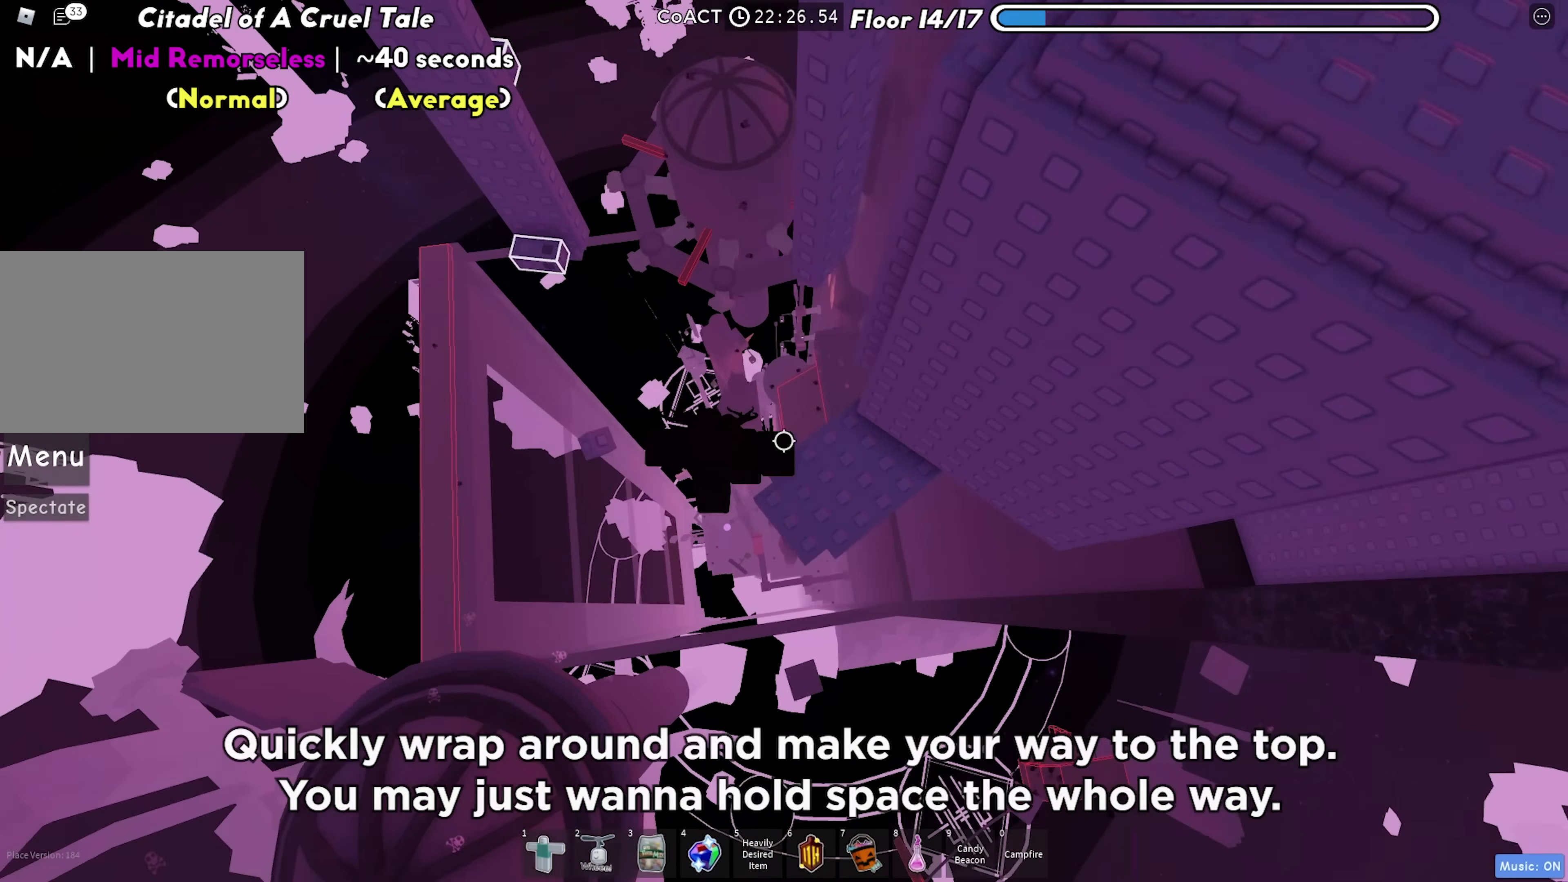
{"keys": ["a", "w"], "events": [[100, "space", "up"], [283, "a", "up"], [433, "a", "down"], [450, "w", "down"]]}
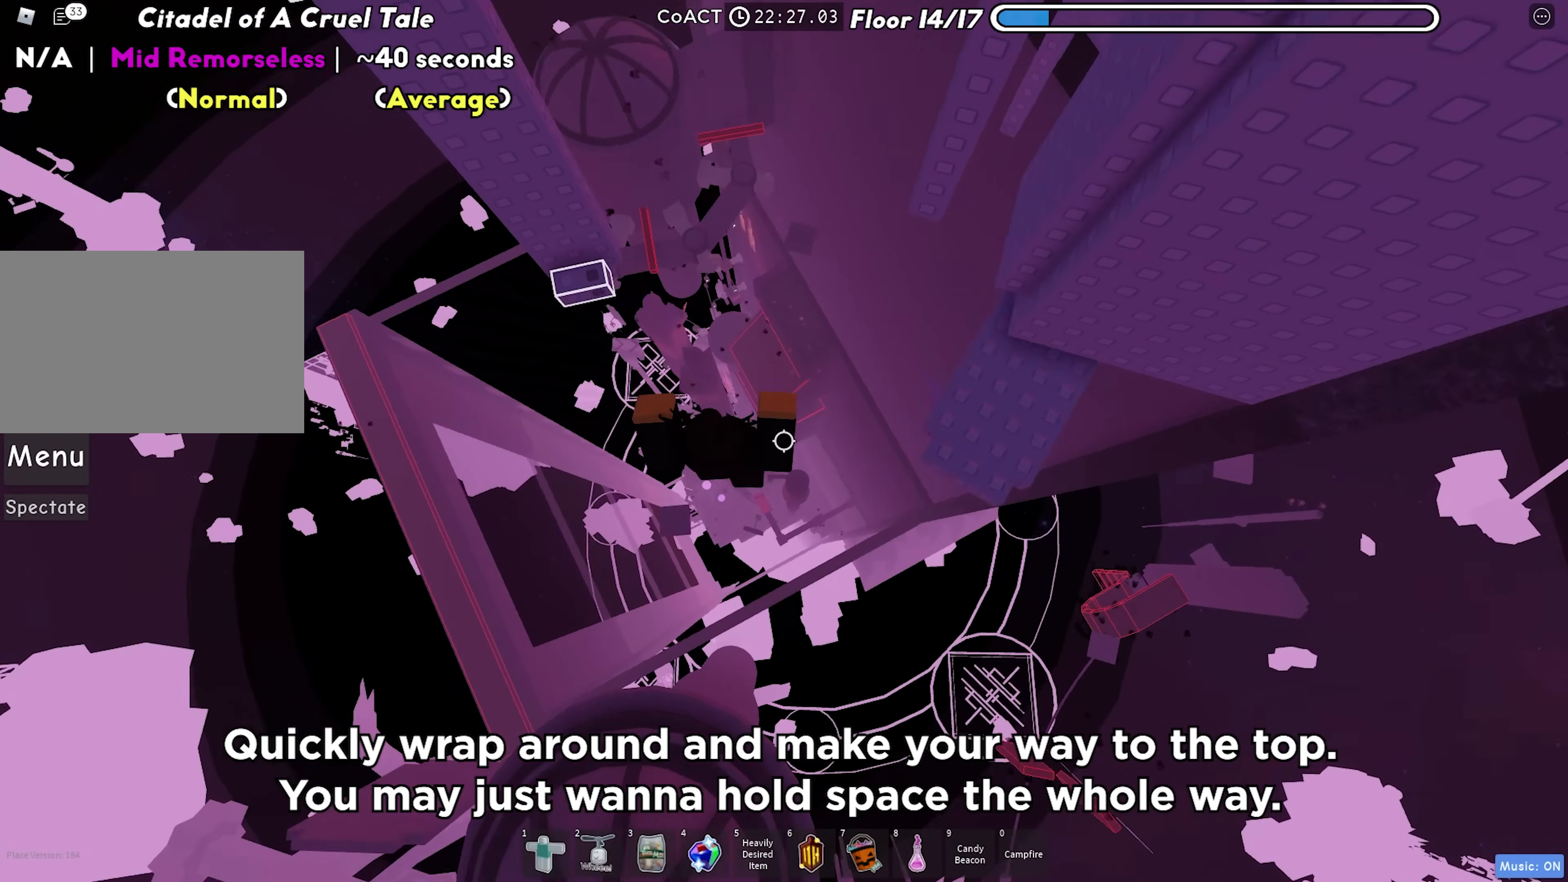
{"keys": ["w"], "events": [[50, "space", "down"], [200, "a", "up"], [217, "space", "up"]]}
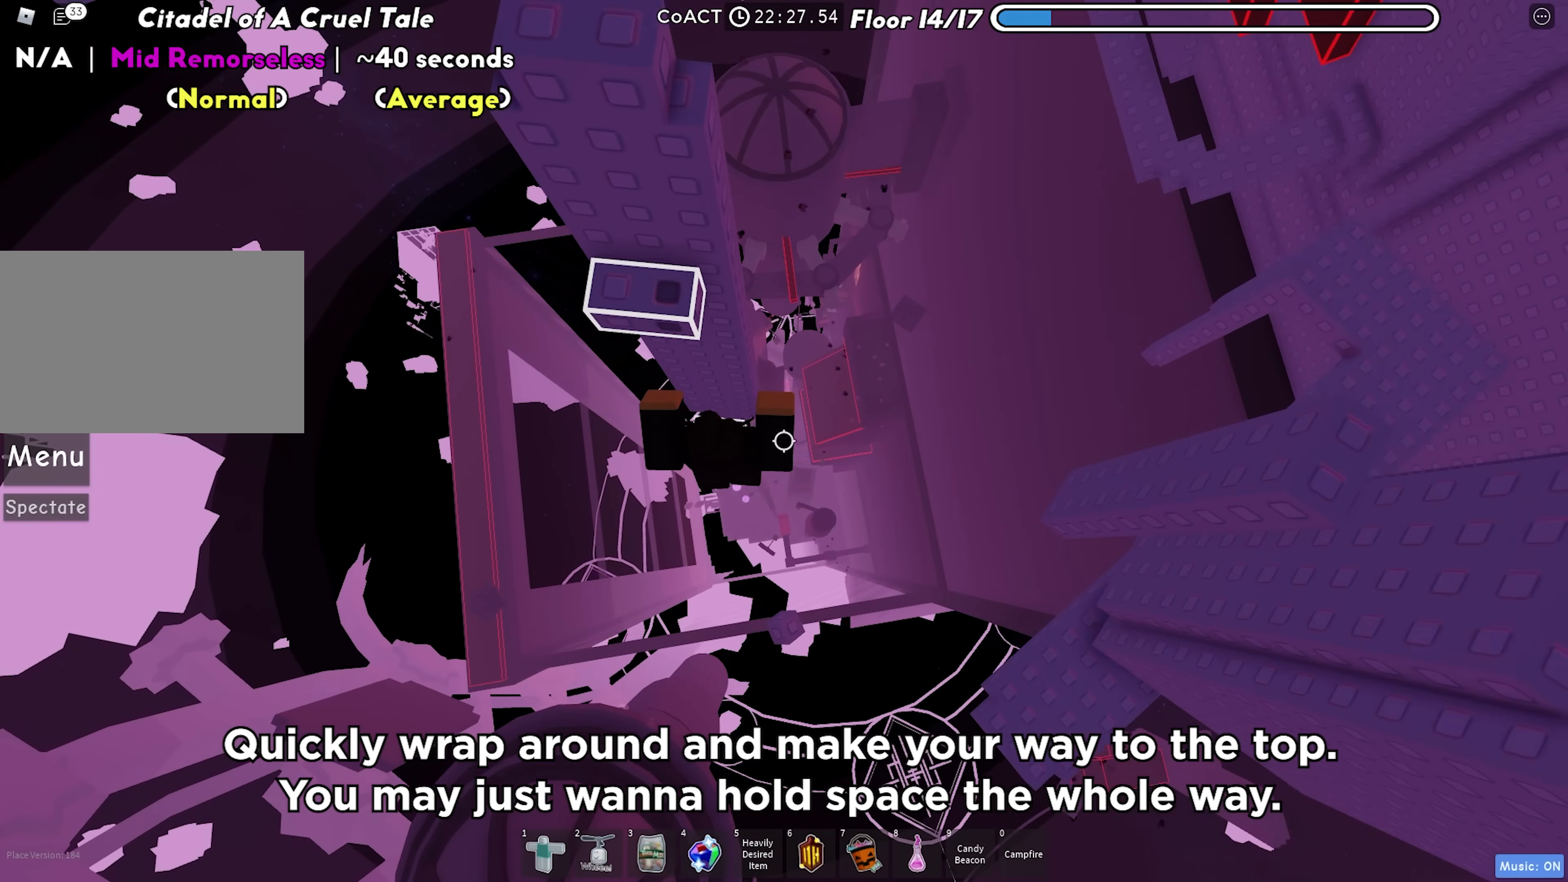
{"keys": ["a", "w"], "events": [[50, "w", "up"], [67, "d", "down"], [150, "space", "down"], [300, "space", "up"], [317, "w", "down"], [450, "d", "up"], [500, "a", "down"]]}
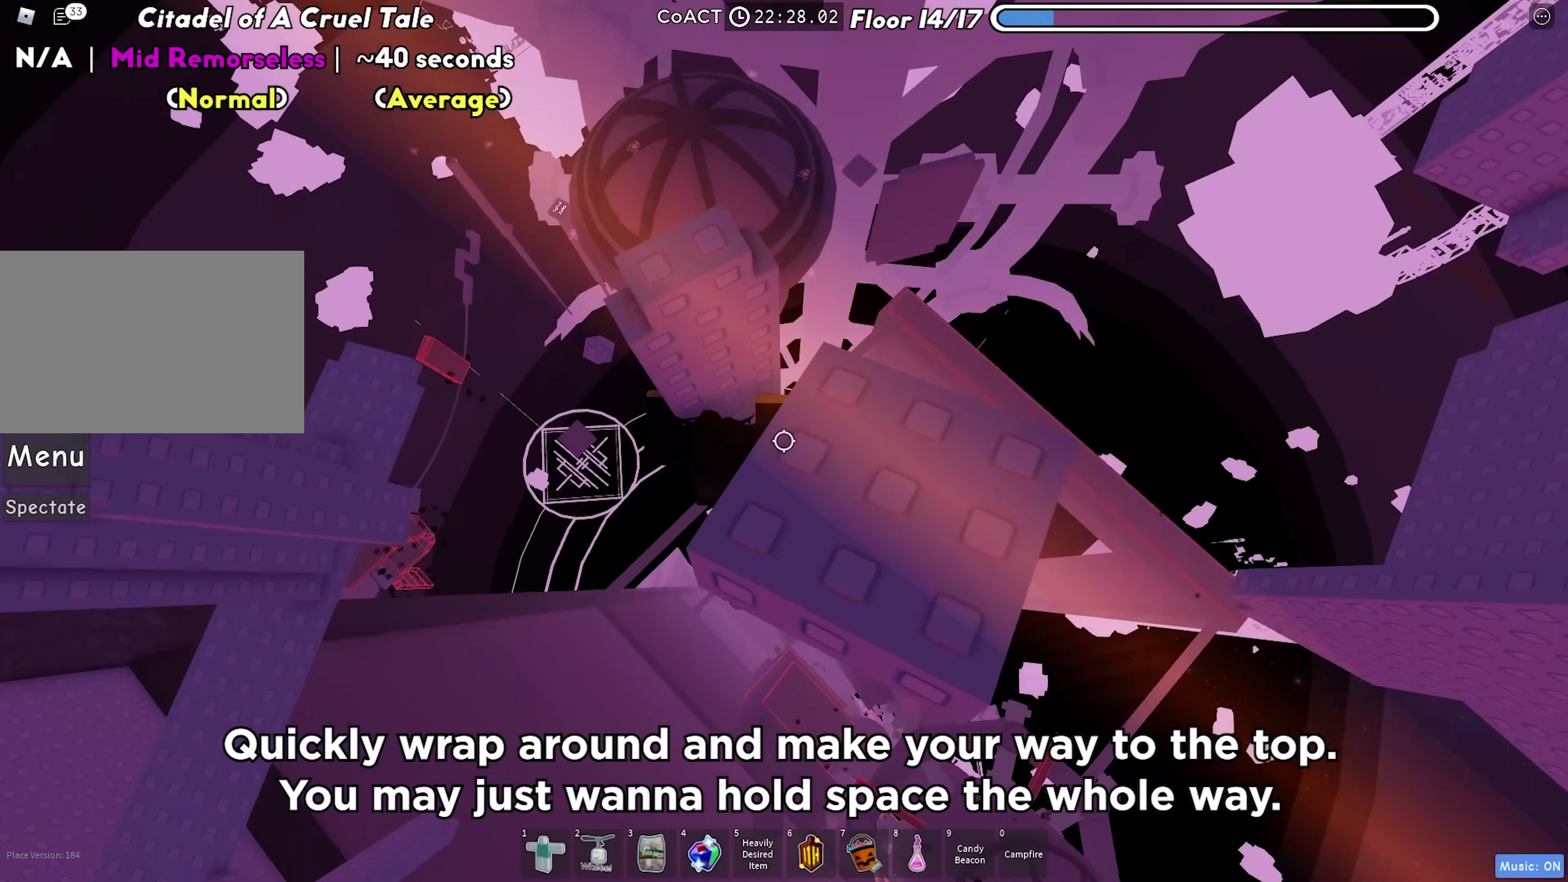
{"keys": ["a", "w"], "events": [[17, "w", "up"], [133, "space", "down"], [267, "space", "up"], [300, "w", "down"]]}
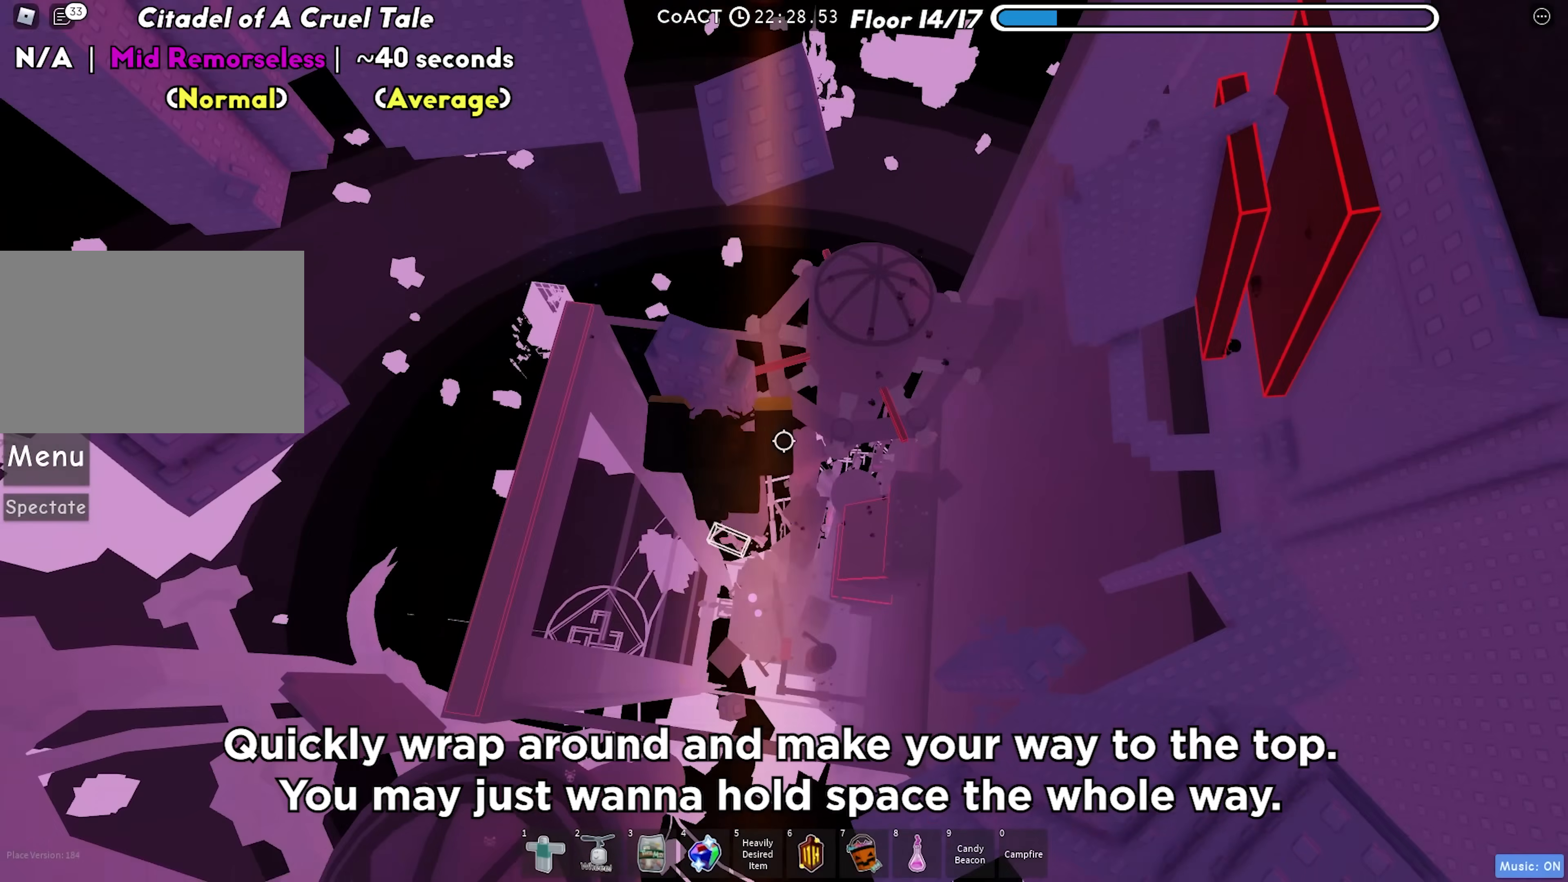
{"keys": [], "events": [[33, "space", "down"], [50, "w", "up"], [67, "a", "up"], [200, "space", "up"], [283, "d", "down"], [417, "d", "up"]]}
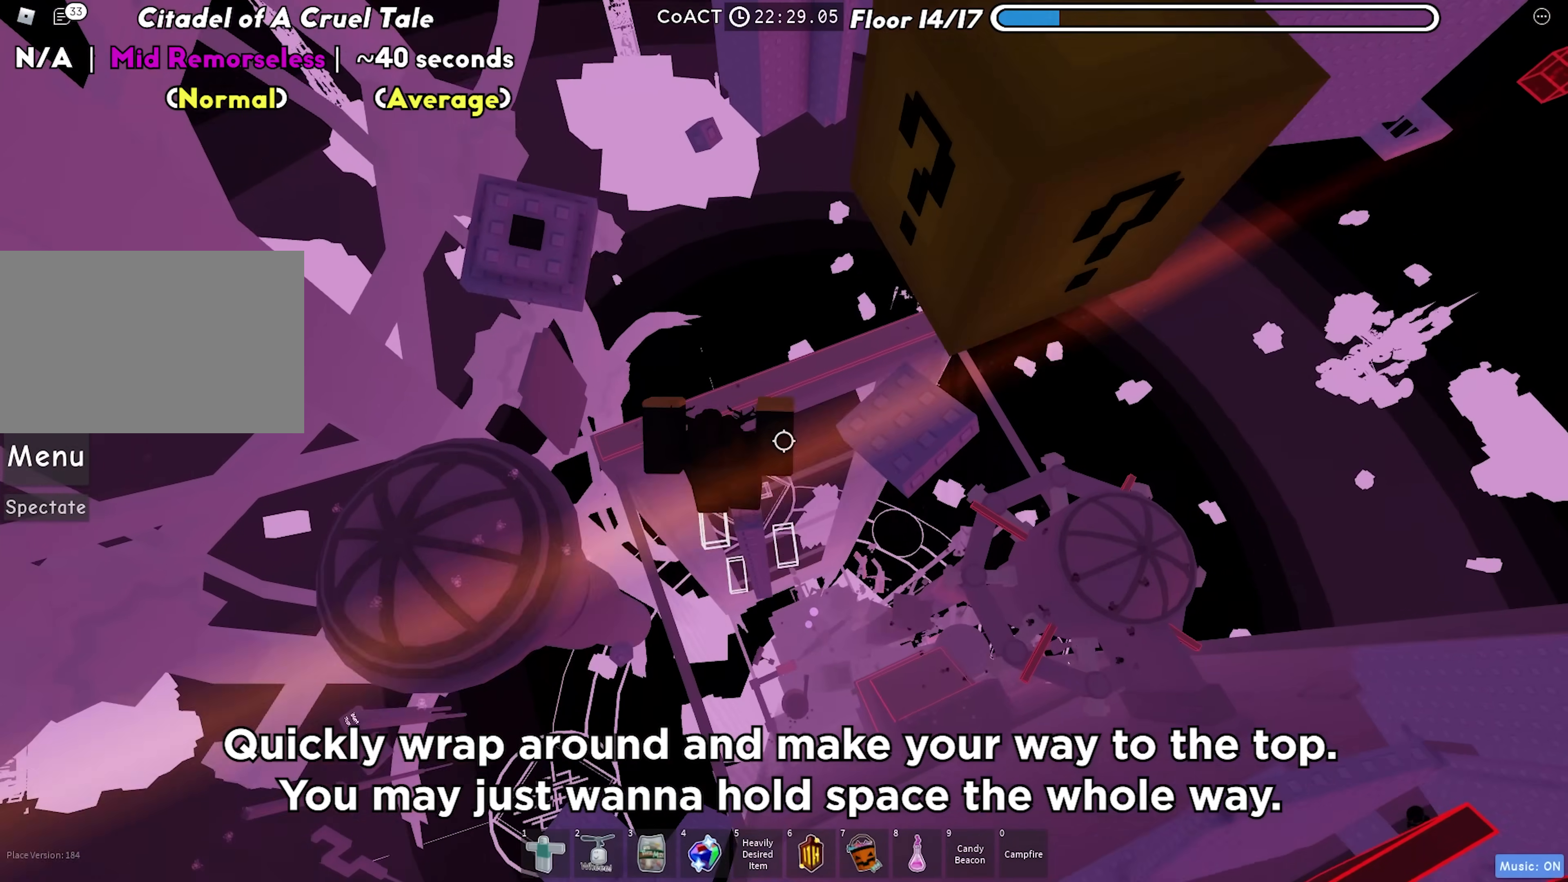
{"keys": ["d", "space"], "events": [[300, "d", "down"], [367, "space", "down"]]}